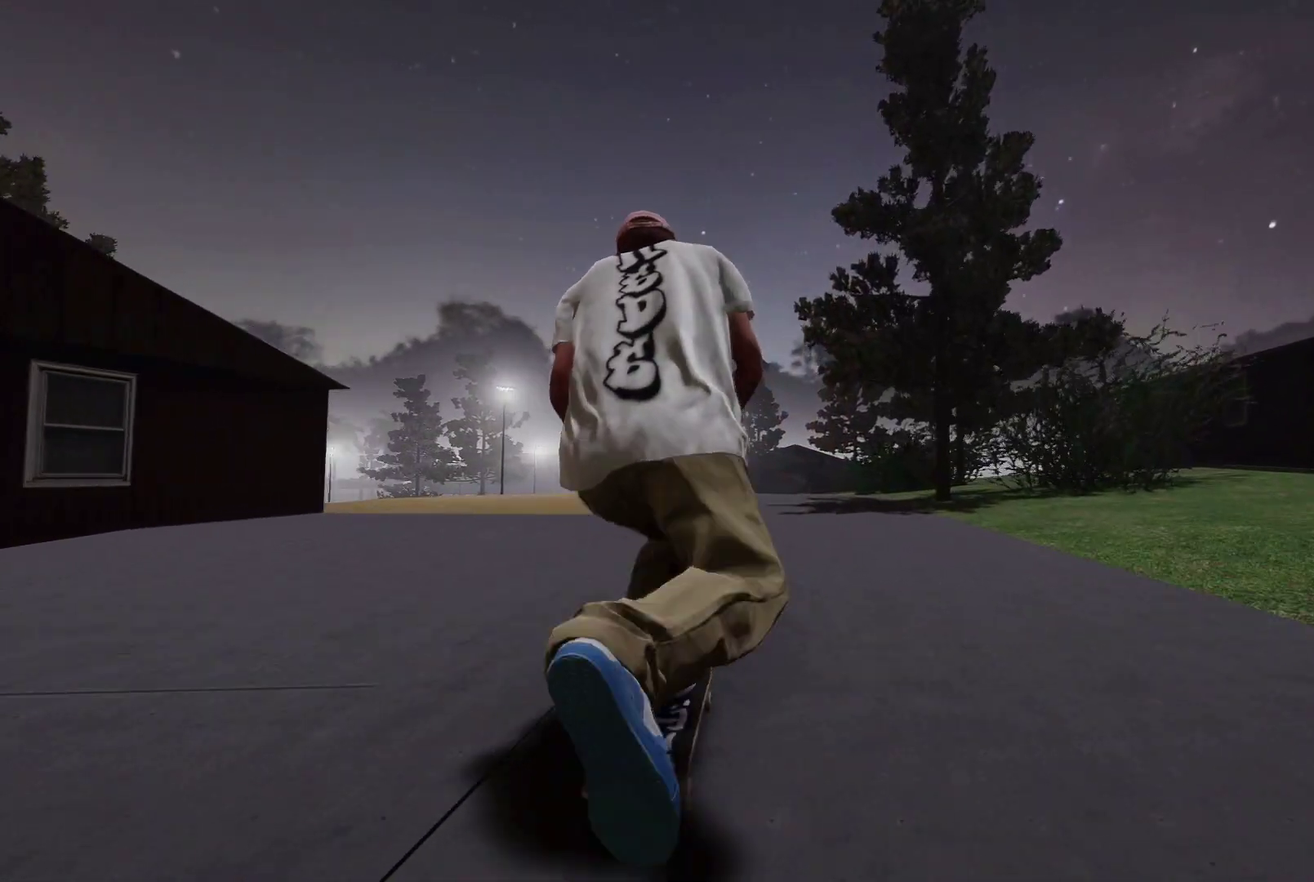
Gameplay with a controller (Xbox layout); each line is a JSON object with the inputs held at the frame after it (dt_ms = milliseconds from this image to that frame). "events" lists button and stick changes between this image and that frame as [ms after this image, input, new state], when the widget could be followed in between.
{"dt_ms": 700, "buttons": ["L2"], "left_stick": "center", "right_stick": "center", "events": [[517, "L2", "up"], [667, "L2", "down"]]}
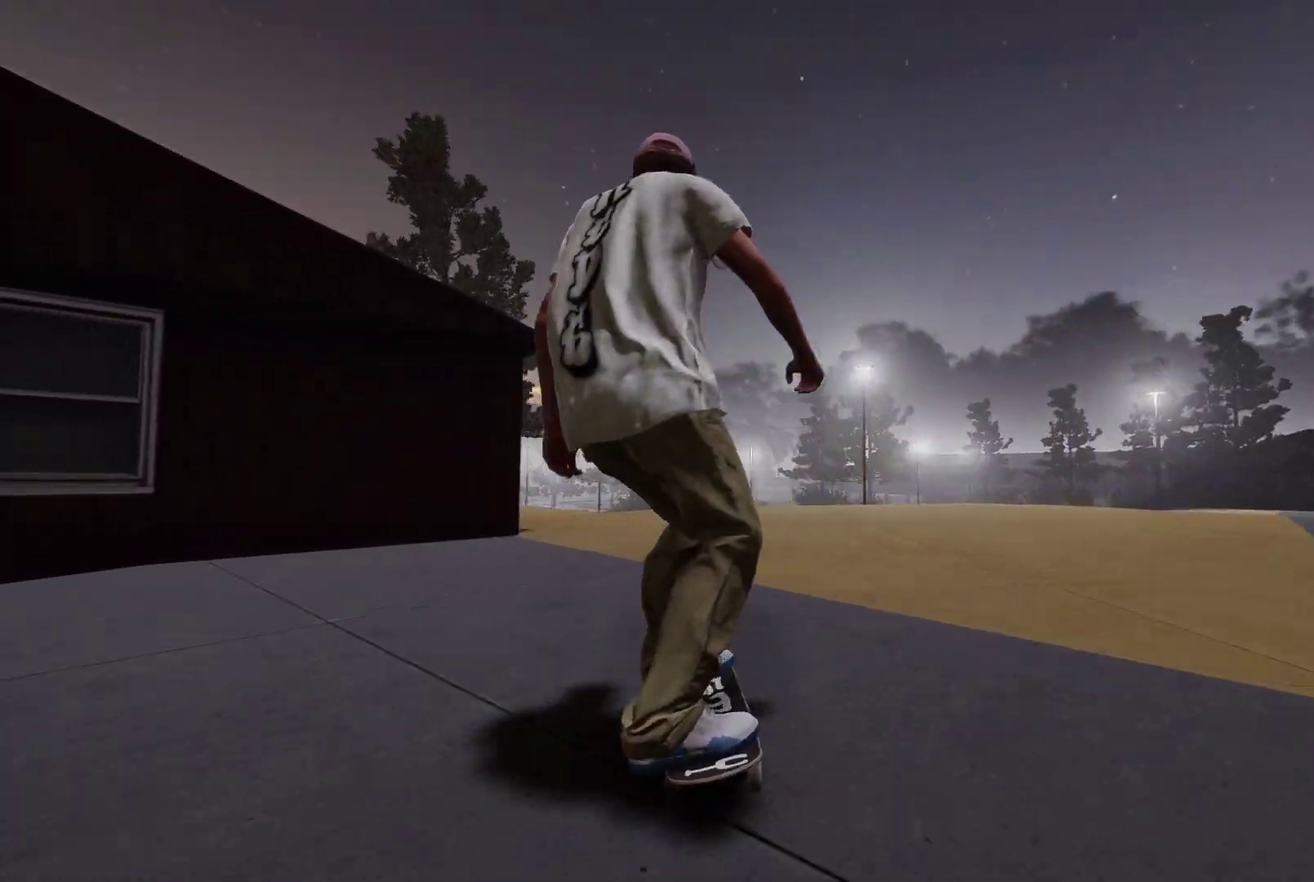
{"dt_ms": 300, "buttons": ["L2"], "left_stick": "center", "right_stick": "center", "events": [[67, "L2", "up"], [200, "L2", "down"]]}
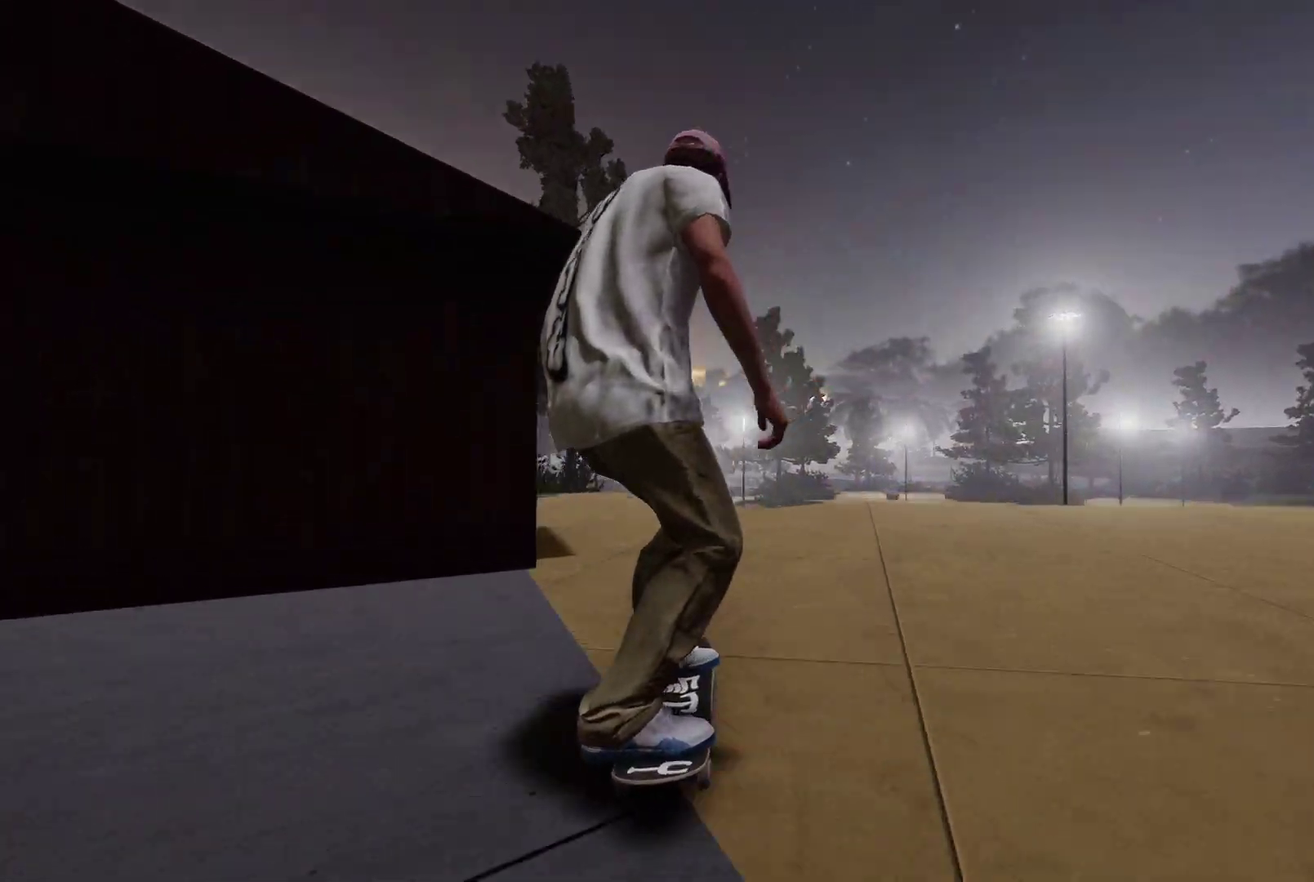
{"dt_ms": 700, "buttons": [], "left_stick": "center", "right_stick": "center", "events": [[100, "L2", "up"], [250, "L2", "down"], [367, "L2", "up"]]}
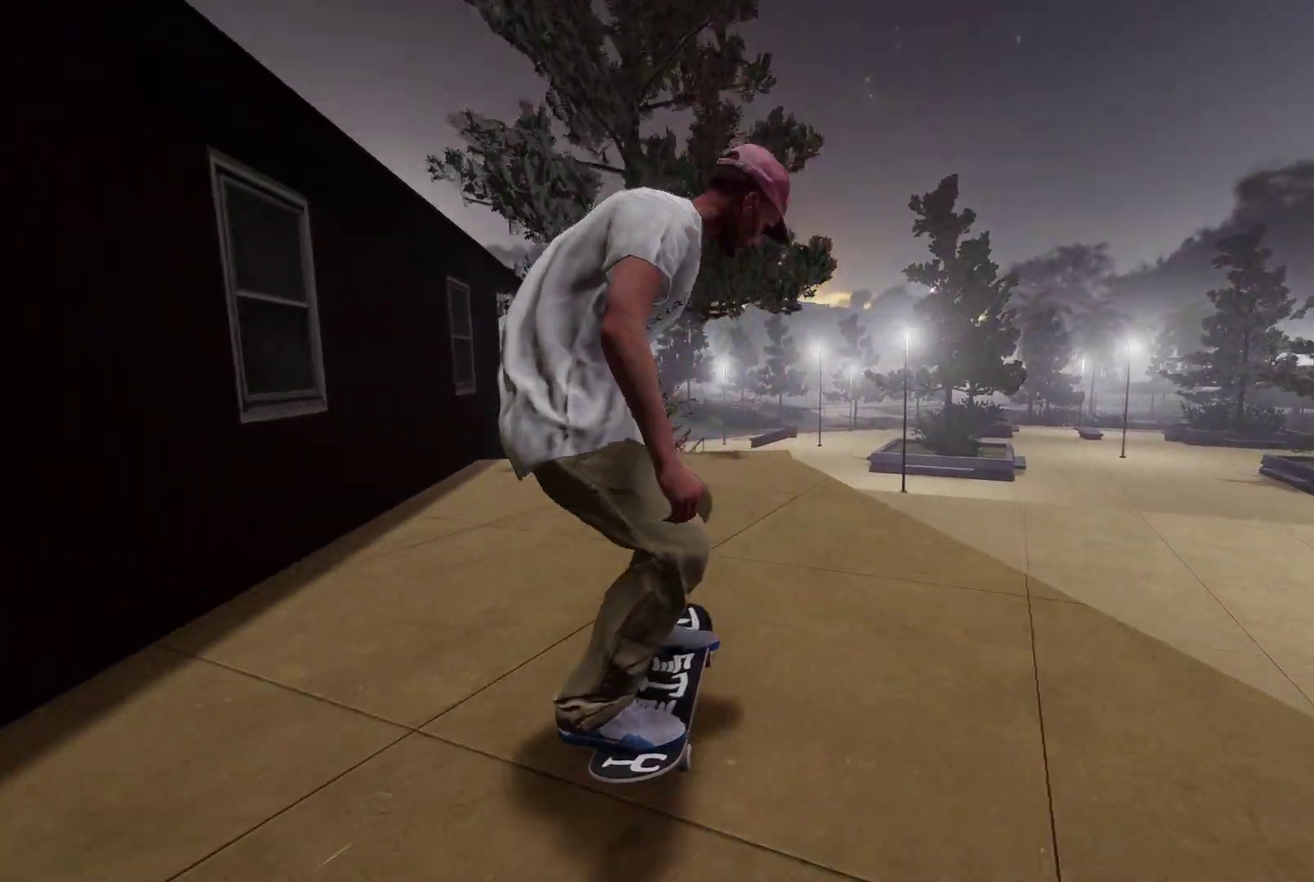
{"dt_ms": 300, "buttons": [], "left_stick": "down", "right_stick": "down", "events": [[167, "left_stick", "down"], [200, "right_stick", "down"]]}
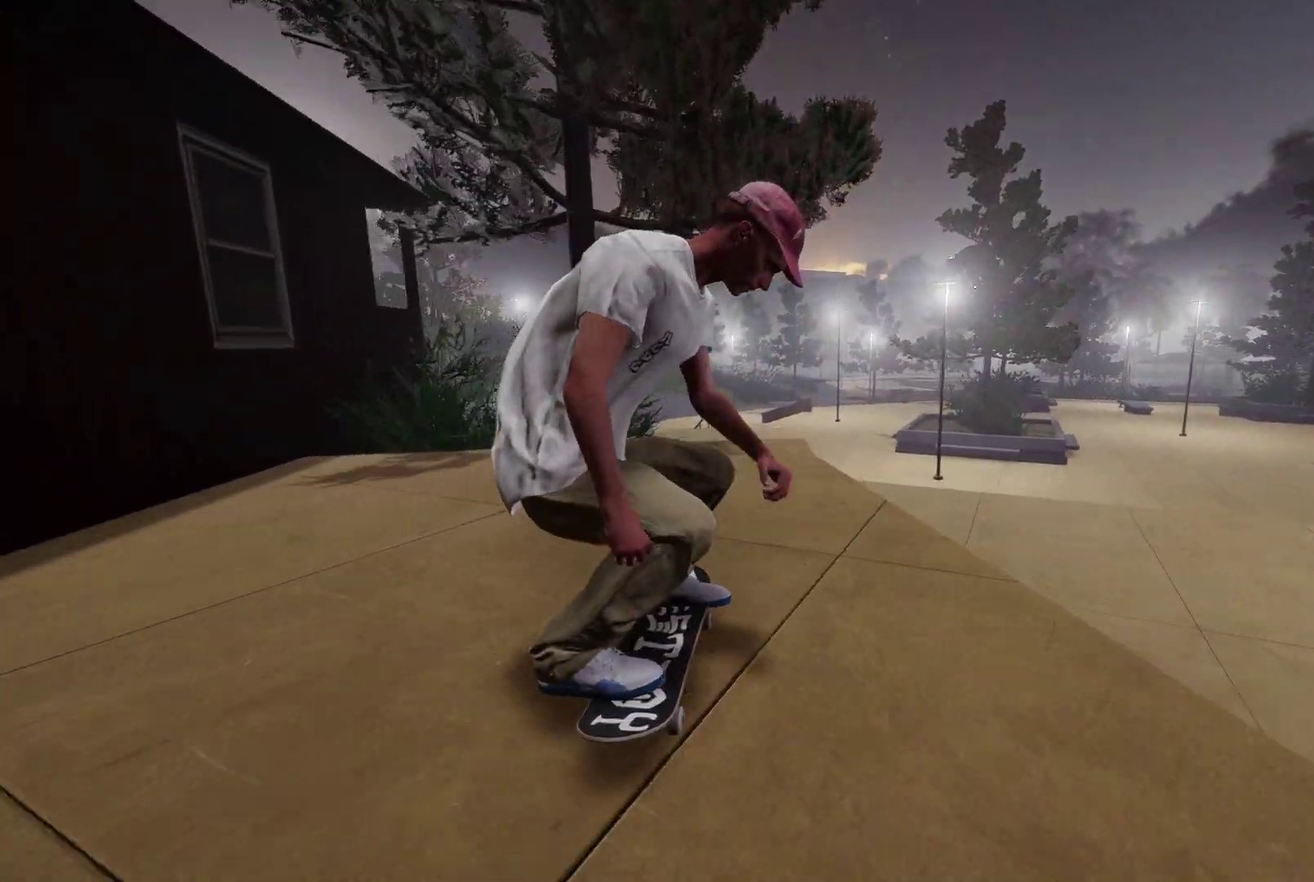
{"dt_ms": 600, "buttons": ["R2", "L3", "R3"], "left_stick": "right", "right_stick": "center", "events": [[300, "R1", "down"], [317, "left_stick", "left"], [350, "right_stick", "right"], [367, "left_stick", "center"], [400, "right_stick", "center"], [417, "R1", "up"], [450, "R2", "down"], [600, "L3", "down"], [600, "R3", "down"], [600, "left_stick", "right"]]}
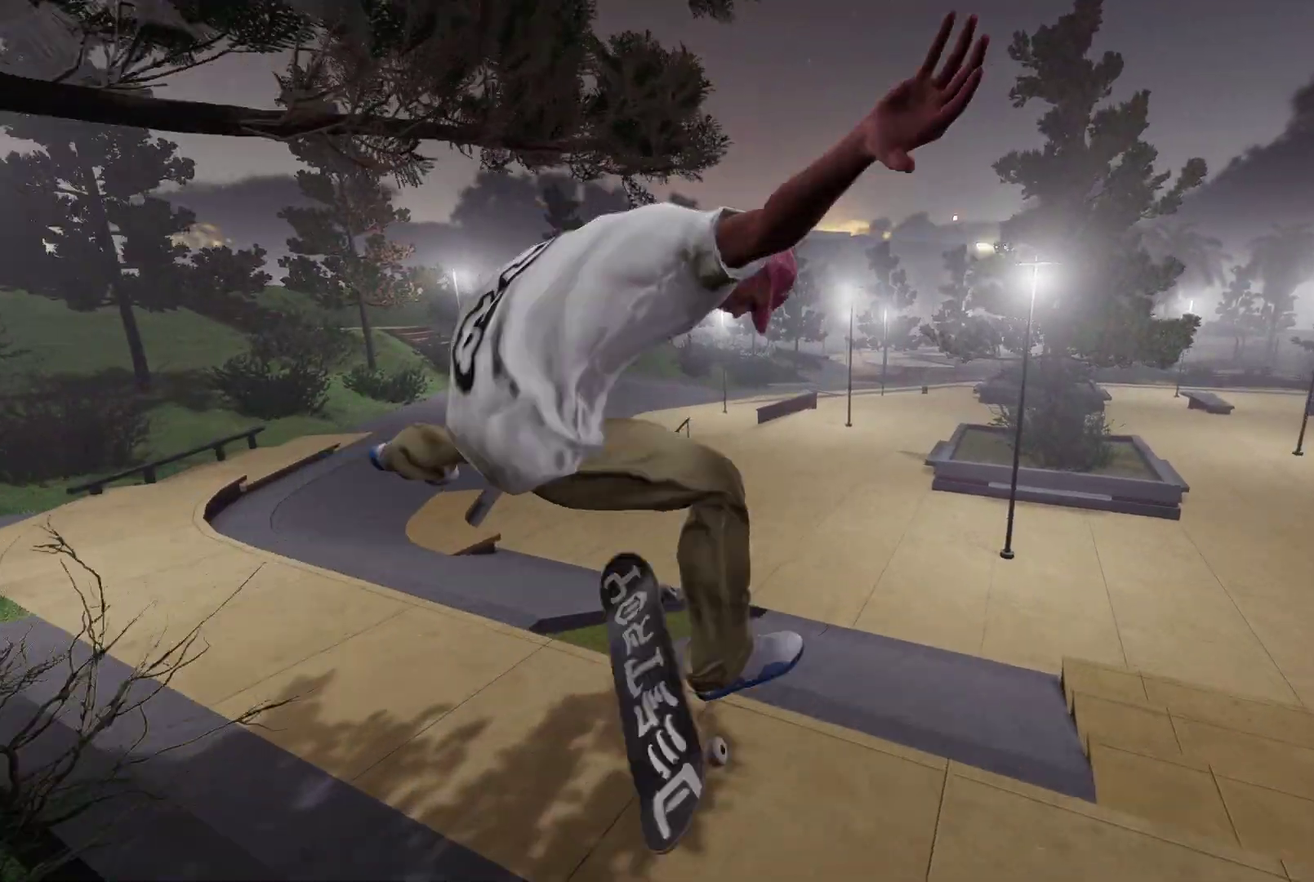
{"dt_ms": 400, "buttons": ["R2"], "left_stick": "center", "right_stick": "center", "events": [[117, "L3", "up"], [167, "R3", "up"], [250, "left_stick", "center"]]}
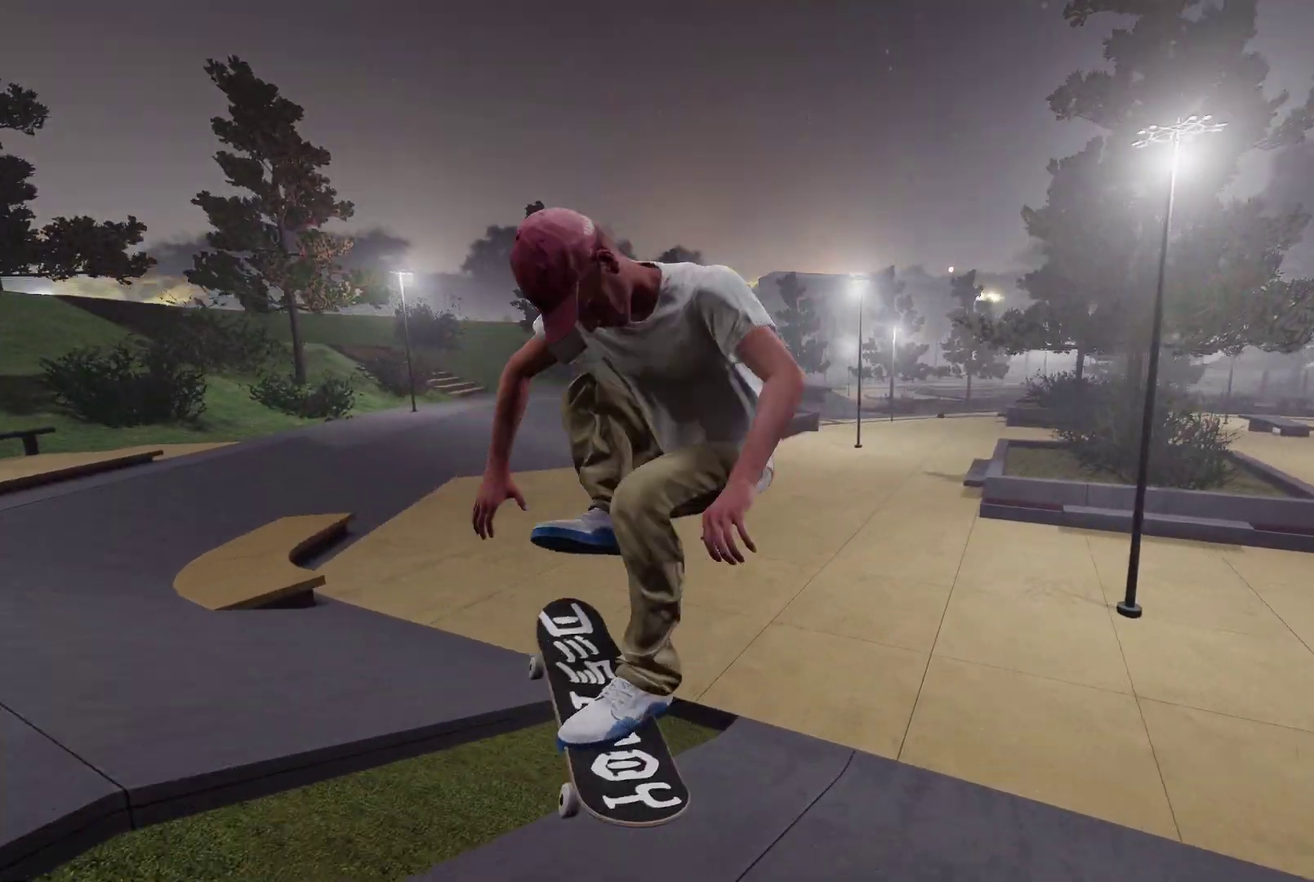
{"dt_ms": 400, "buttons": [], "left_stick": "center", "right_stick": "center", "events": [[117, "R2", "up"], [167, "left_stick", "down-right"], [300, "left_stick", "down"], [350, "left_stick", "center"]]}
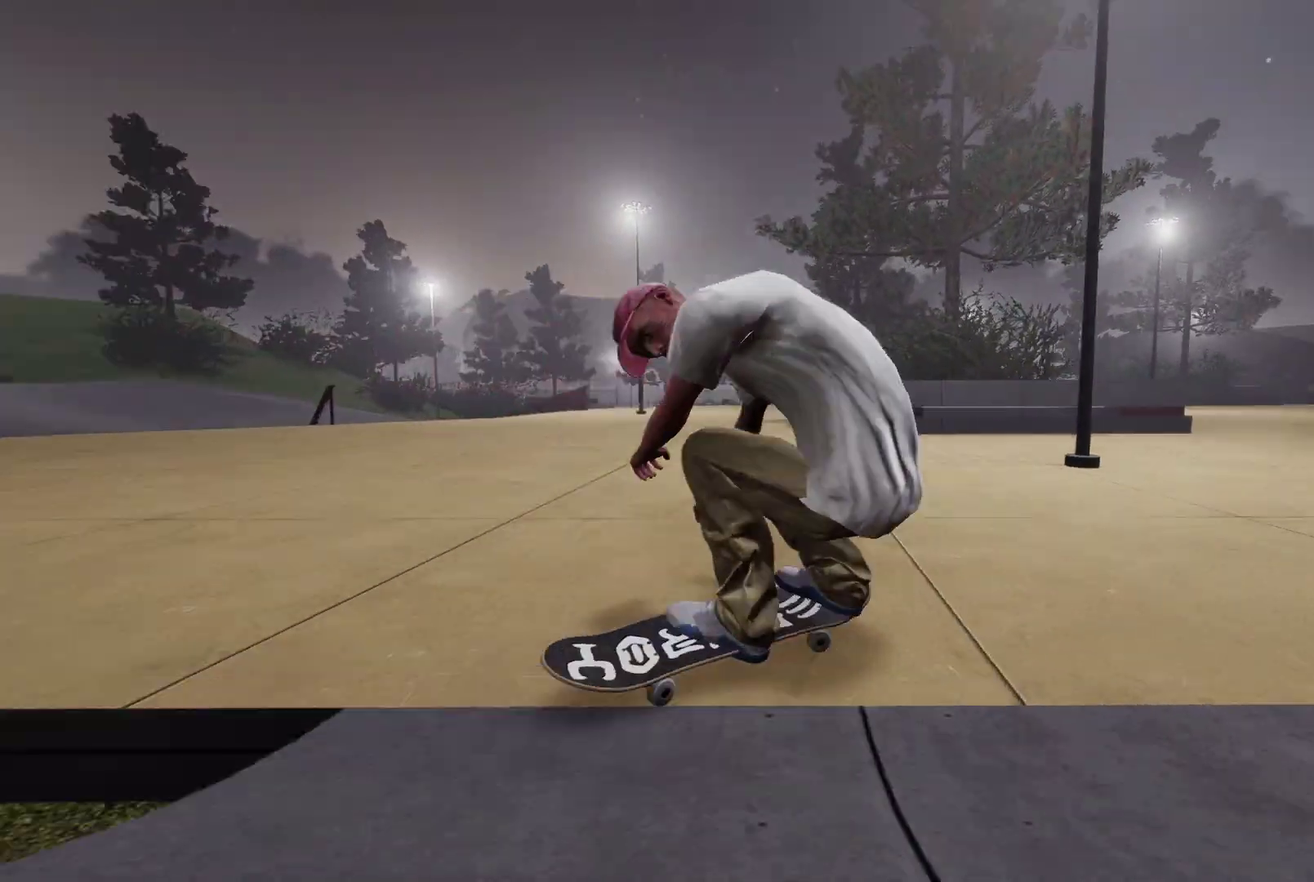
{"dt_ms": 600, "buttons": [], "left_stick": "center", "right_stick": "center", "events": [[67, "L2", "down"], [300, "L2", "up"]]}
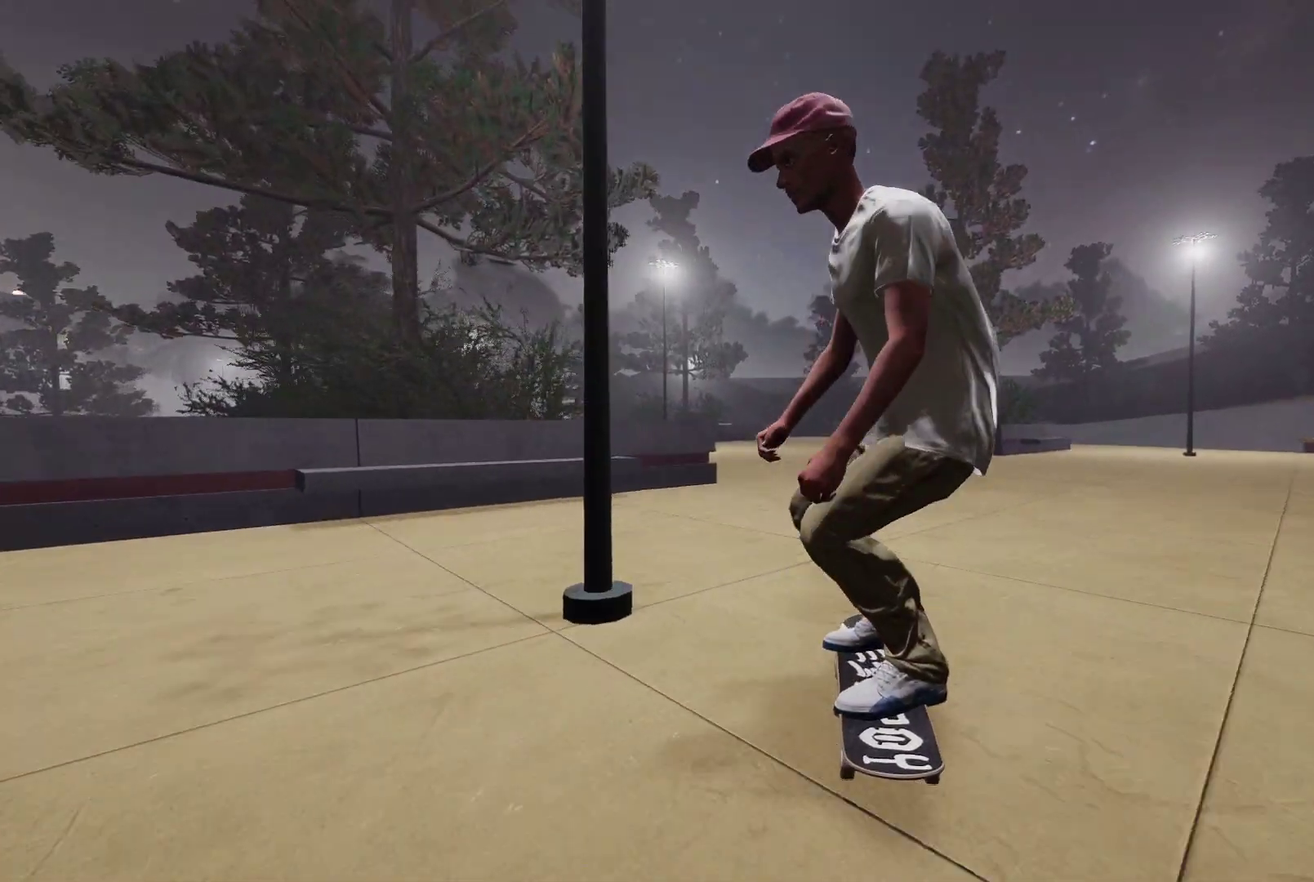
{"dt_ms": 700, "buttons": ["L2"], "left_stick": "center", "right_stick": "center", "events": [[650, "L2", "down"]]}
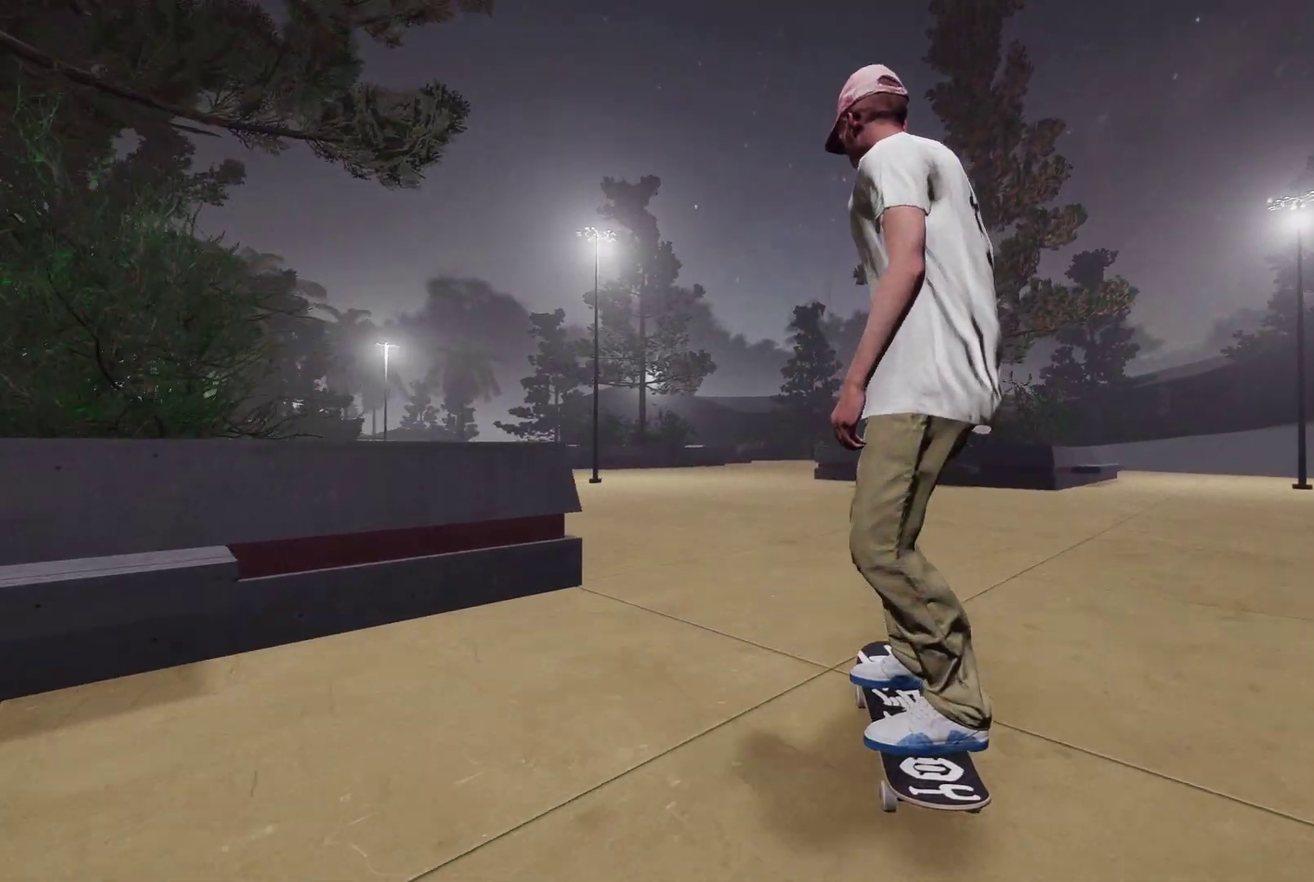
{"dt_ms": 300, "buttons": ["L2"], "left_stick": "center", "right_stick": "center", "events": []}
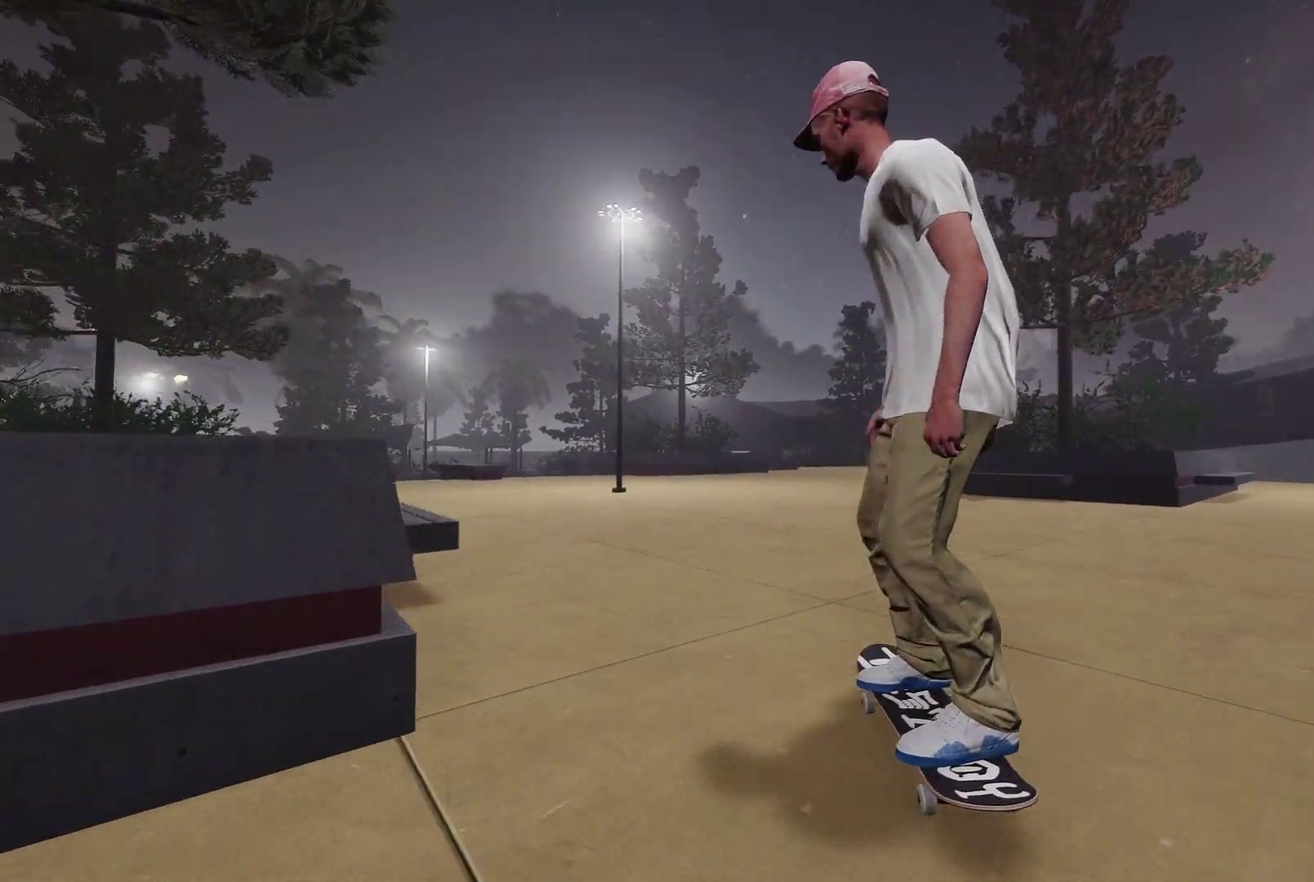
{"dt_ms": 500, "buttons": ["L2"], "left_stick": "center", "right_stick": "center", "events": [[150, "L2", "up"], [367, "L2", "down"]]}
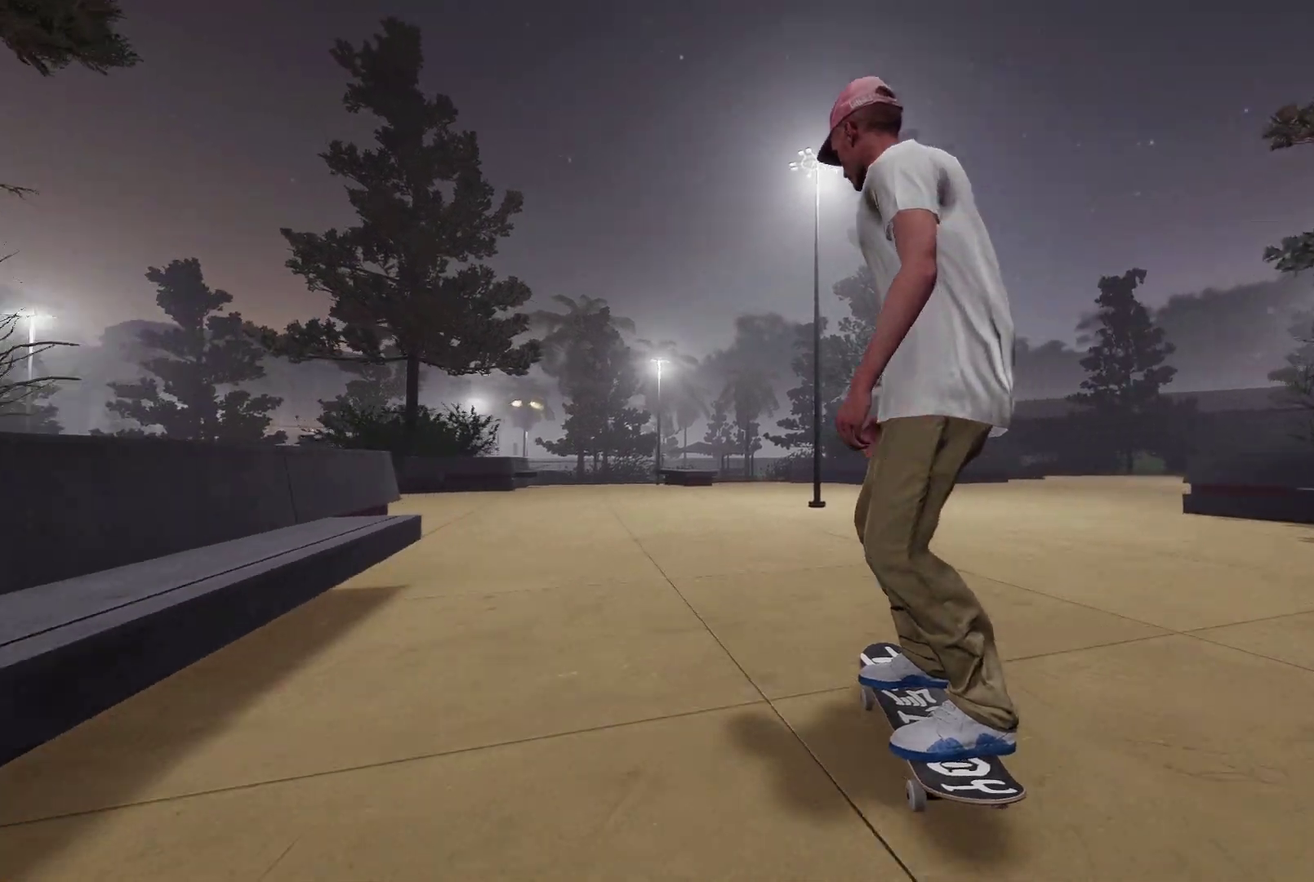
{"dt_ms": 400, "buttons": ["X"], "left_stick": "center", "right_stick": "center", "events": [[167, "L2", "up"], [400, "X", "down"]]}
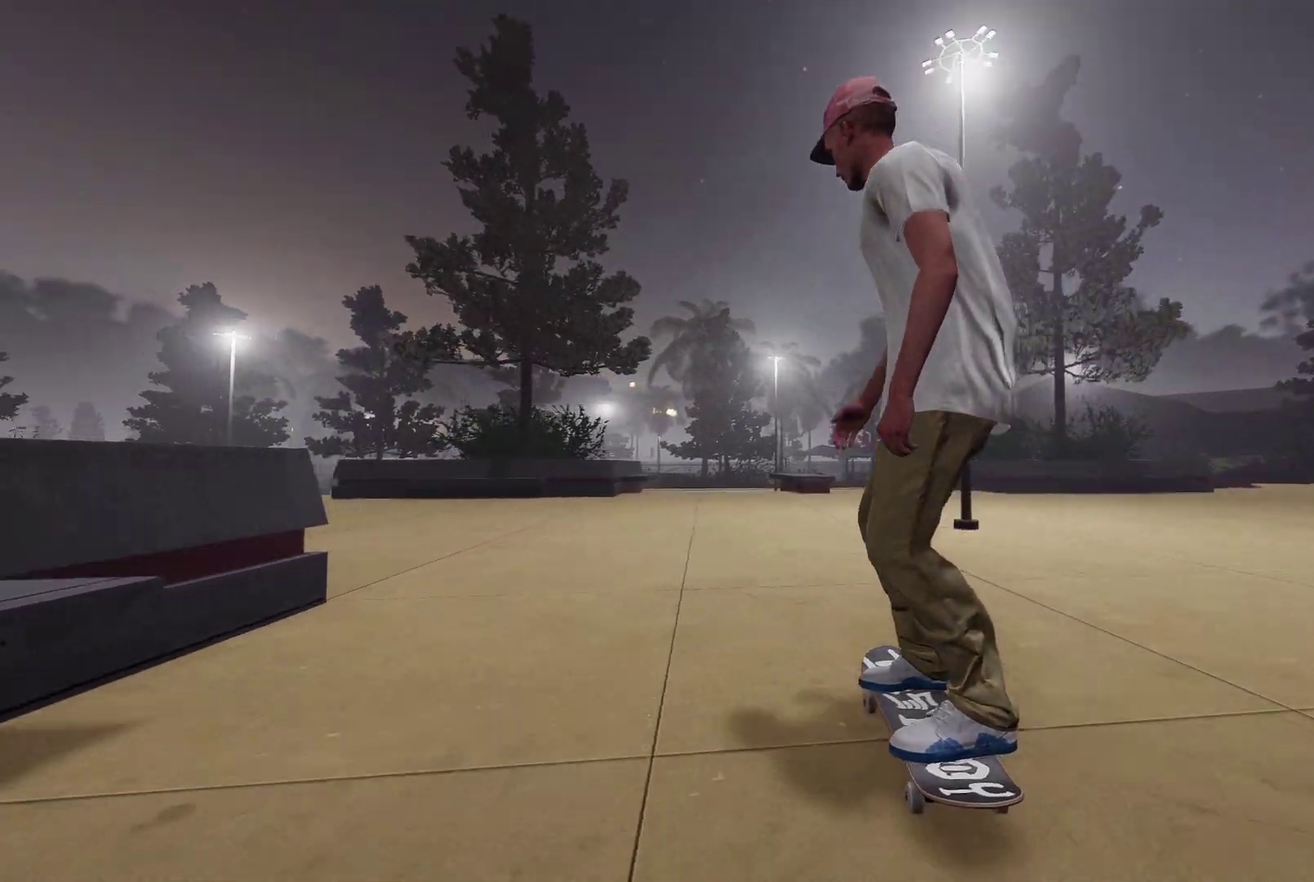
{"dt_ms": 800, "buttons": ["L2"], "left_stick": "center", "right_stick": "center", "events": [[150, "X", "up"], [450, "R2", "down"], [500, "R2", "up"], [717, "L2", "down"]]}
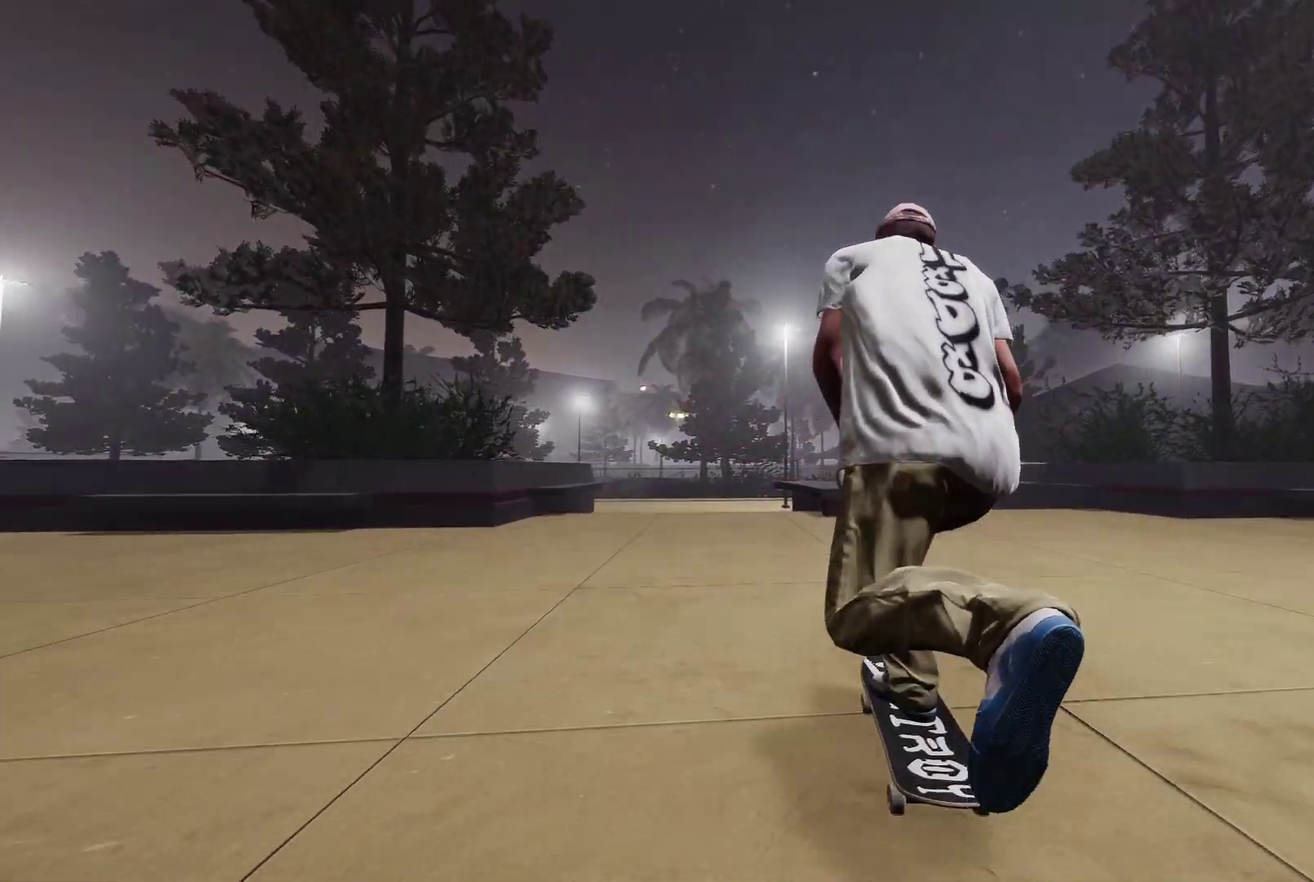
{"dt_ms": 300, "buttons": [], "left_stick": "down", "right_stick": "down", "events": [[17, "L2", "up"], [50, "right_stick", "down"], [150, "left_stick", "down-right"], [217, "left_stick", "down"]]}
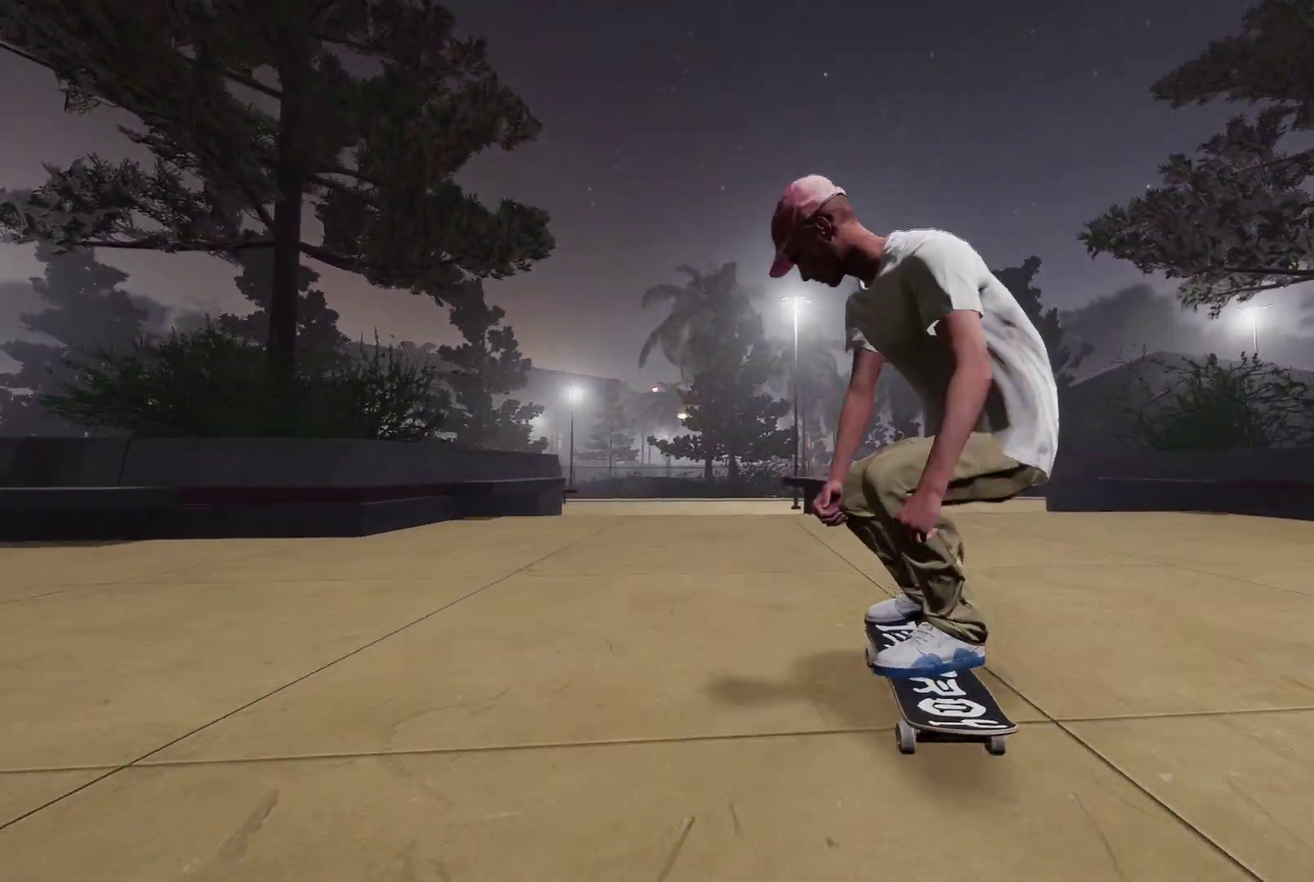
{"dt_ms": 500, "buttons": [], "left_stick": "down", "right_stick": "down", "events": [[250, "left_stick", "center"], [250, "right_stick", "center"], [400, "right_stick", "down"], [450, "L2", "down"], [450, "left_stick", "down"], [500, "L2", "up"]]}
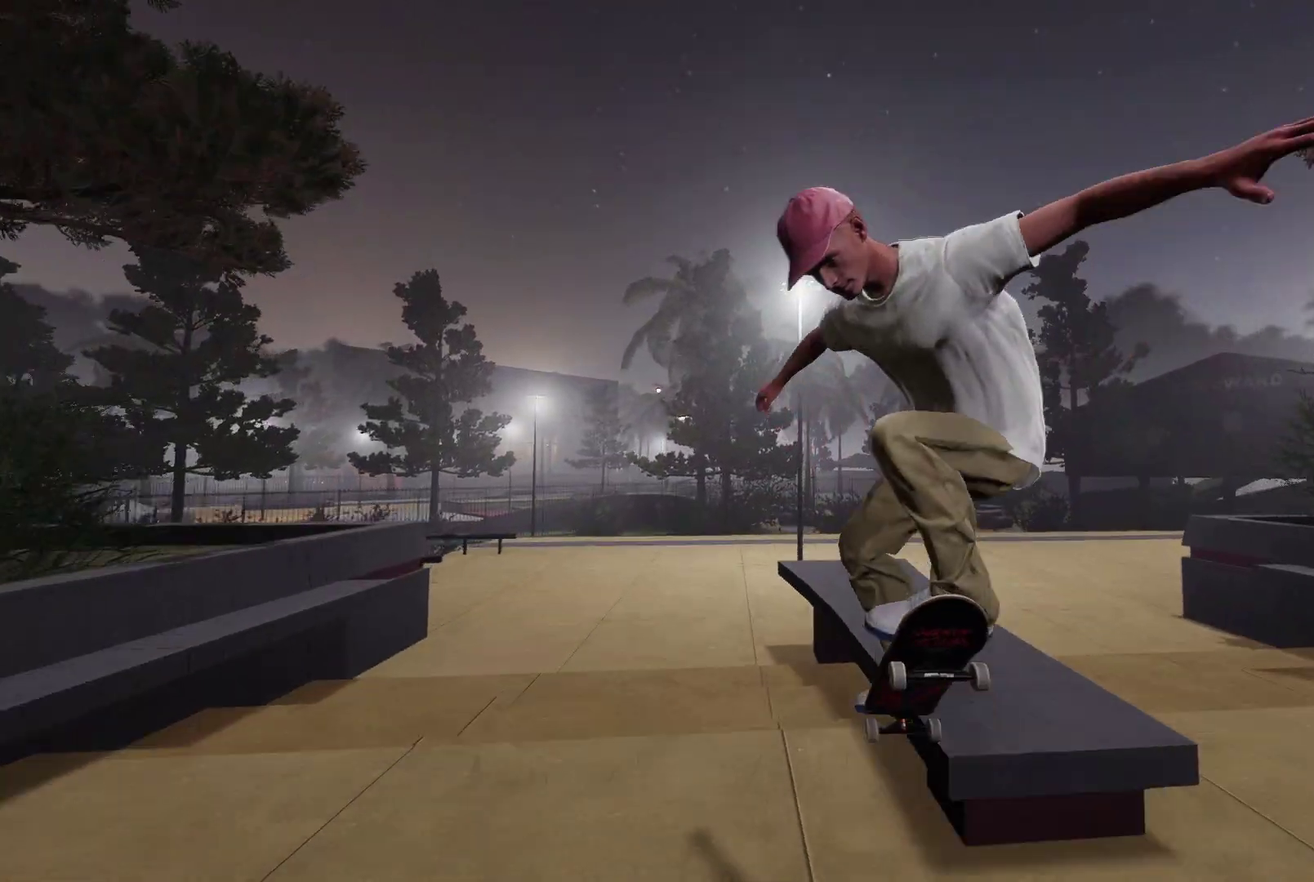
{"dt_ms": 700, "buttons": [], "left_stick": "center", "right_stick": "center", "events": [[450, "left_stick", "center"], [467, "right_stick", "center"]]}
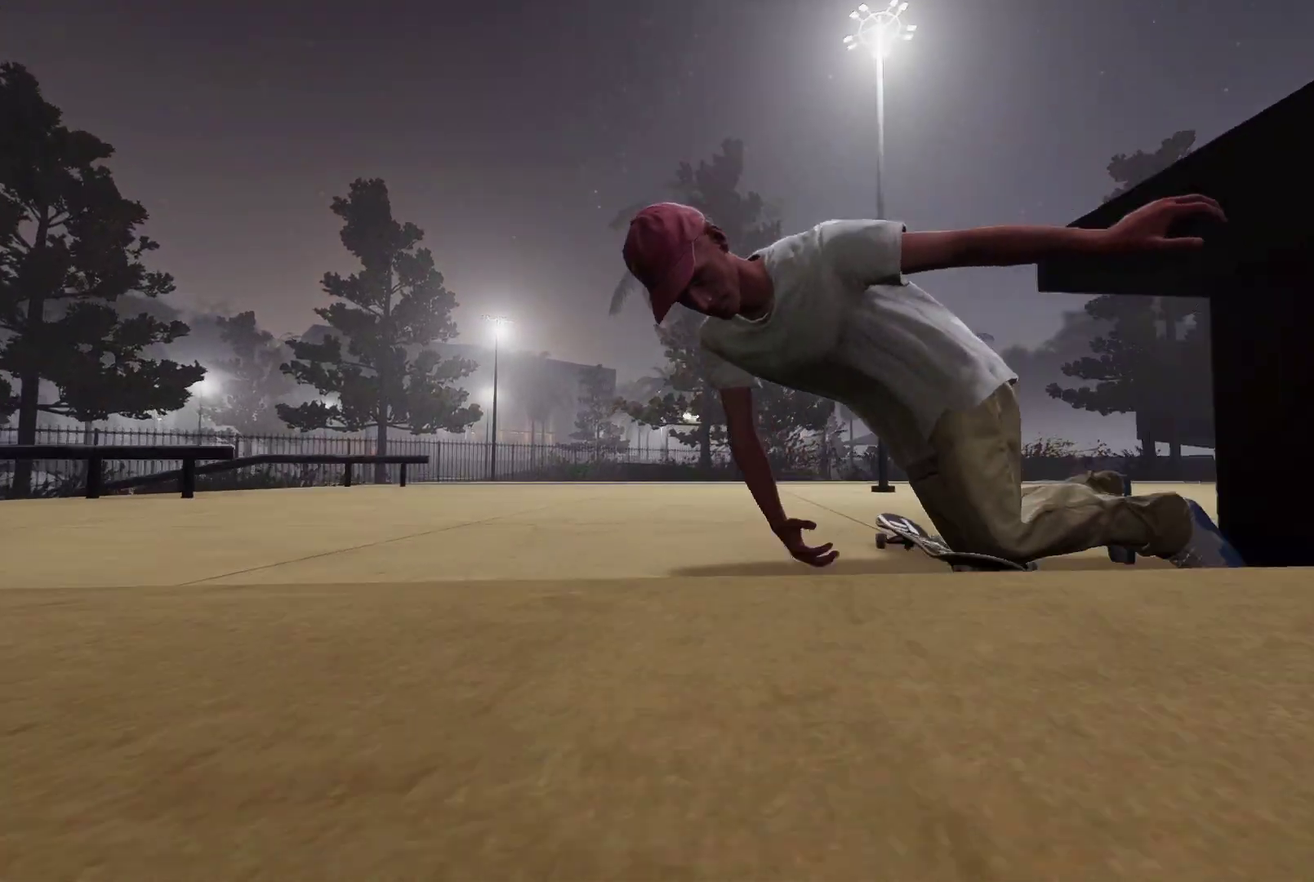
{"dt_ms": 300, "buttons": [], "left_stick": "center", "right_stick": "center", "events": []}
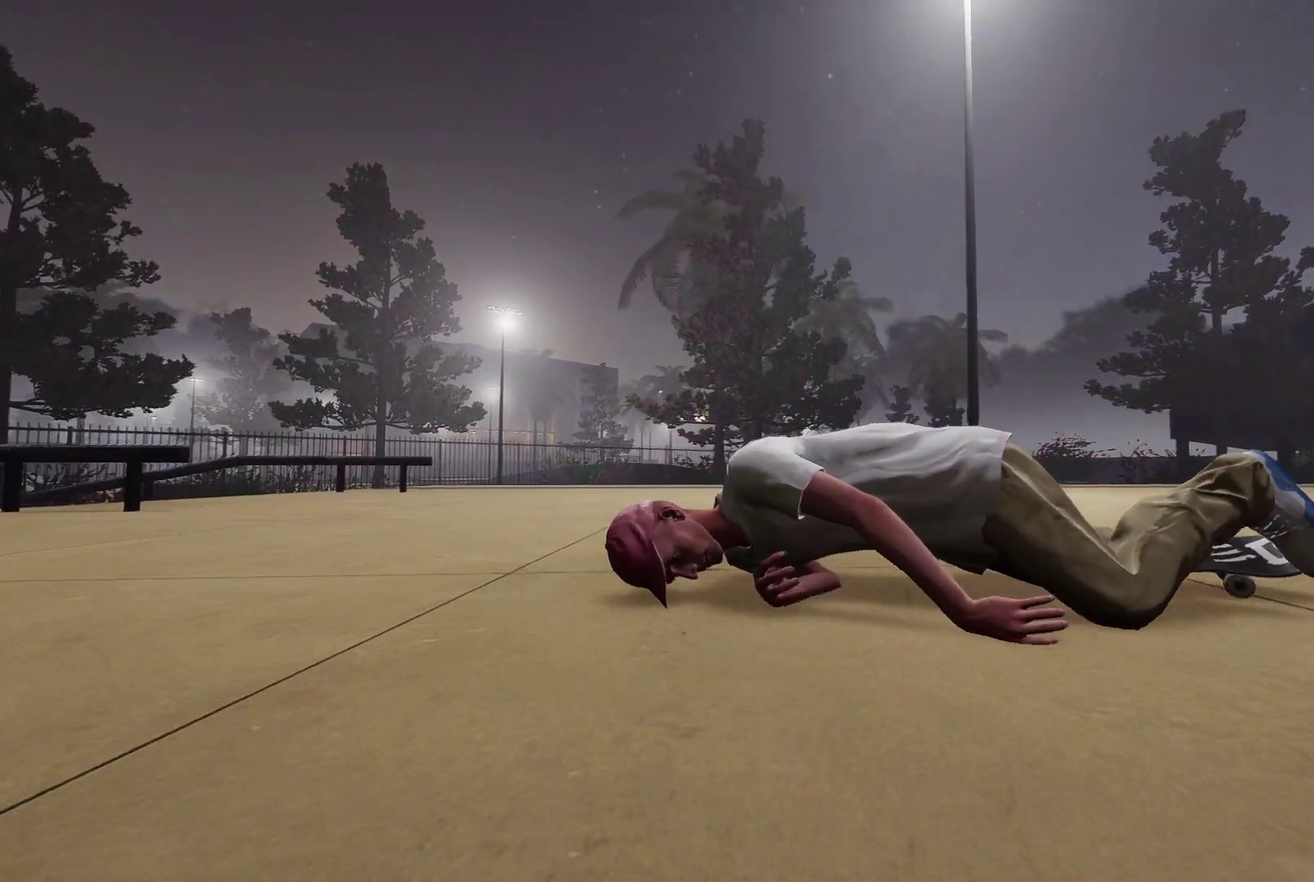
{"dt_ms": 500, "buttons": [], "left_stick": "center", "right_stick": "center", "events": []}
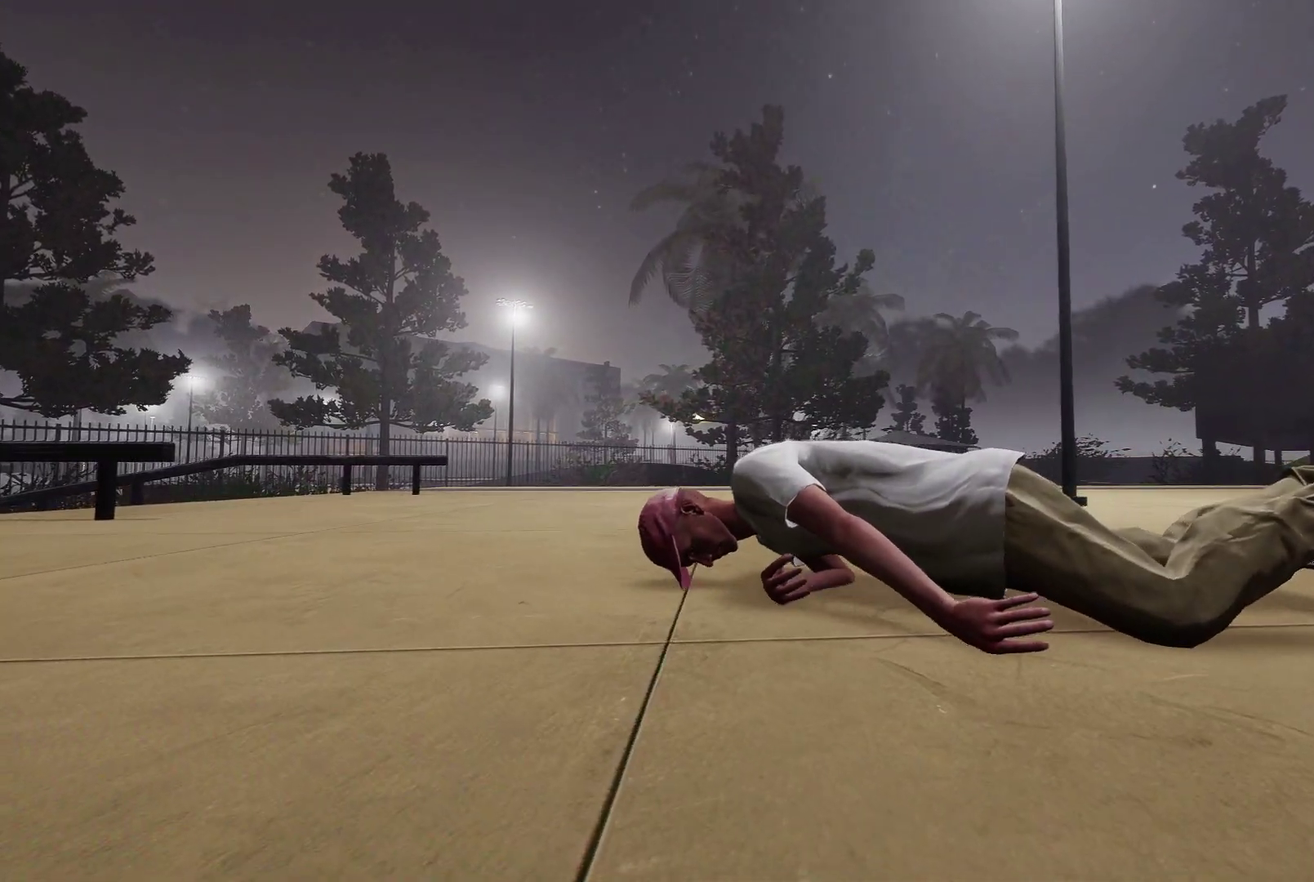
{"dt_ms": 500, "buttons": [], "left_stick": "center", "right_stick": "center", "events": [[100, "DPAD_UP", "down"], [250, "DPAD_UP", "up"]]}
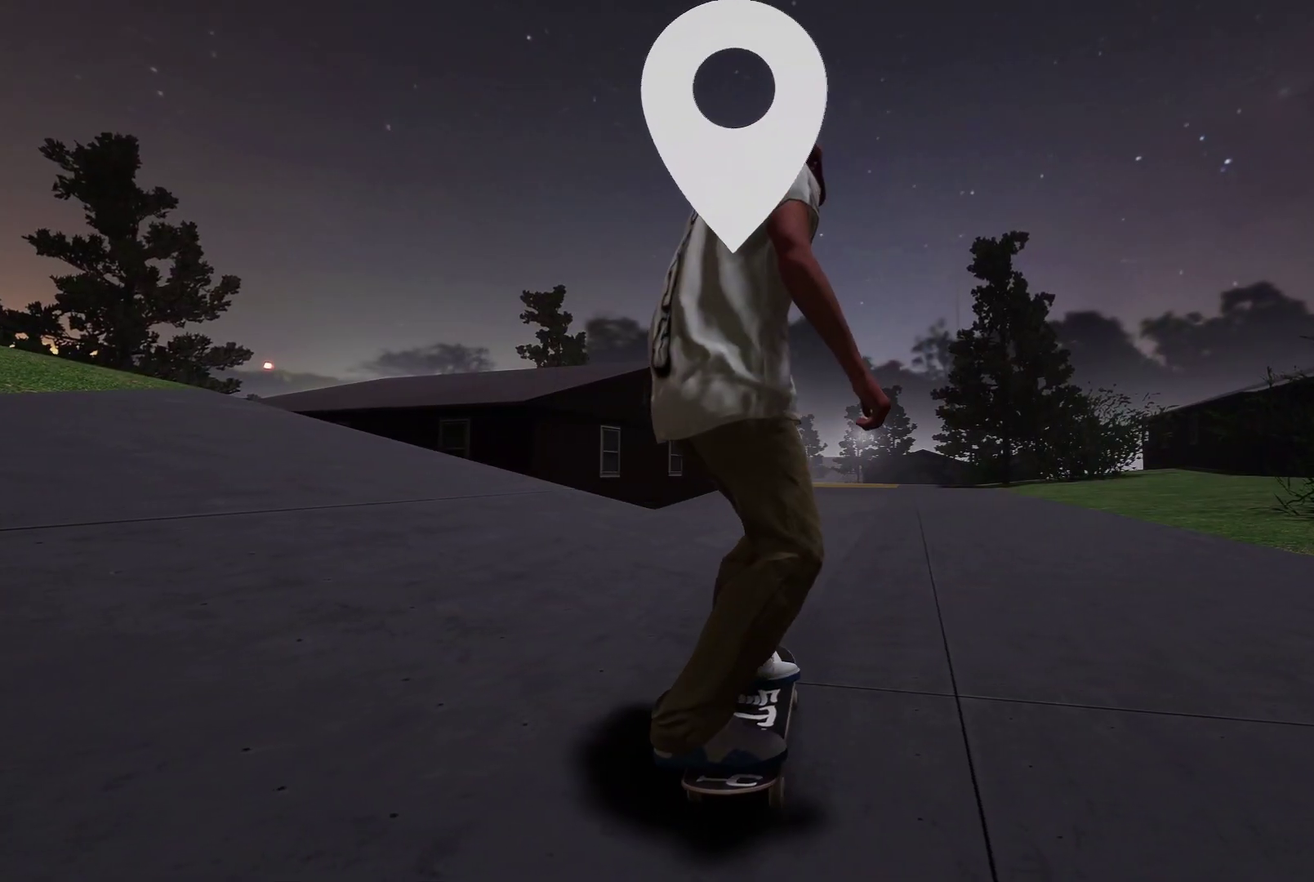
{"dt_ms": 700, "buttons": [], "left_stick": "up-right", "right_stick": "center", "events": [[300, "Y", "down"], [350, "Y", "up"], [600, "left_stick", "up-right"]]}
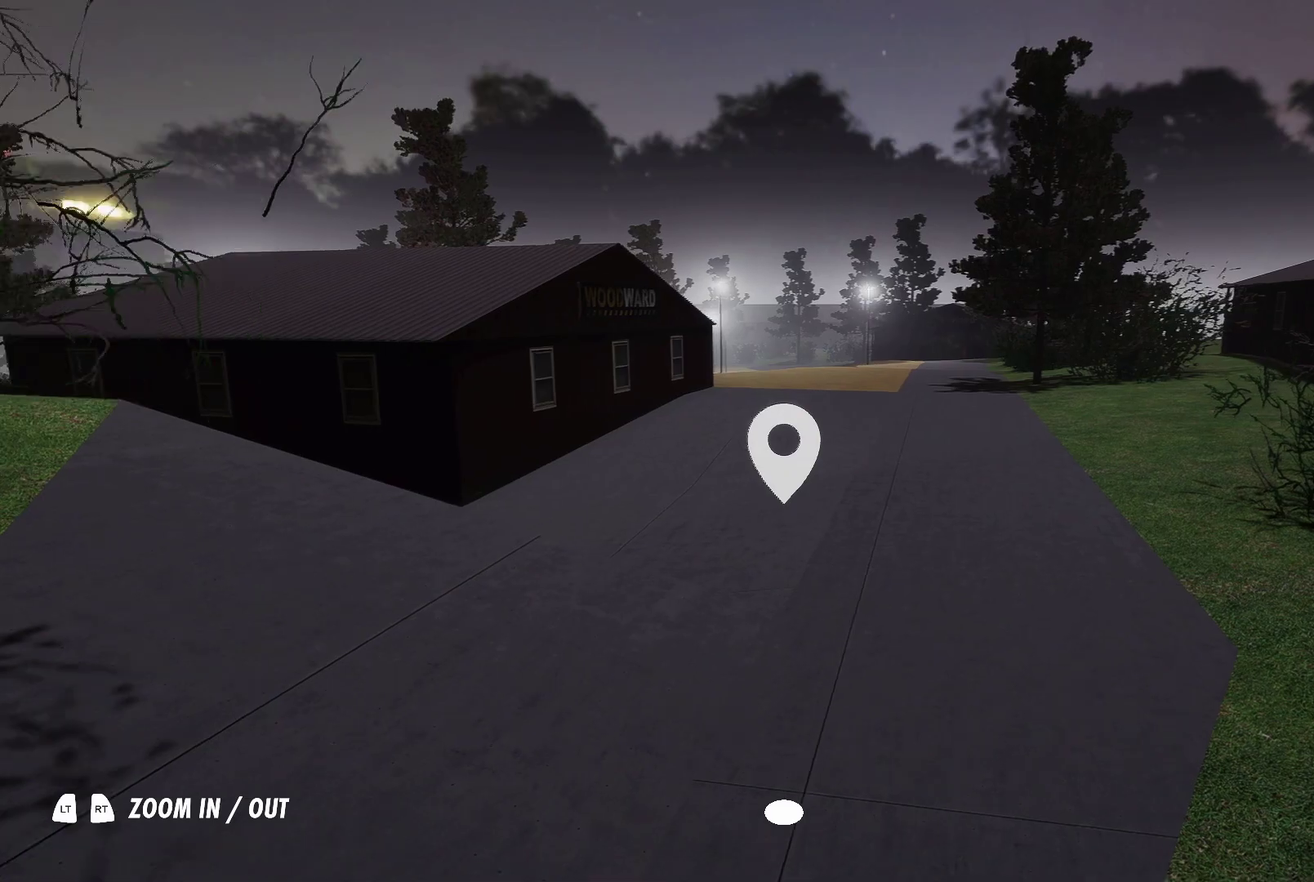
{"dt_ms": 300, "buttons": [], "left_stick": "up-right", "right_stick": "center", "events": [[150, "right_stick", "up-left"], [217, "right_stick", "center"]]}
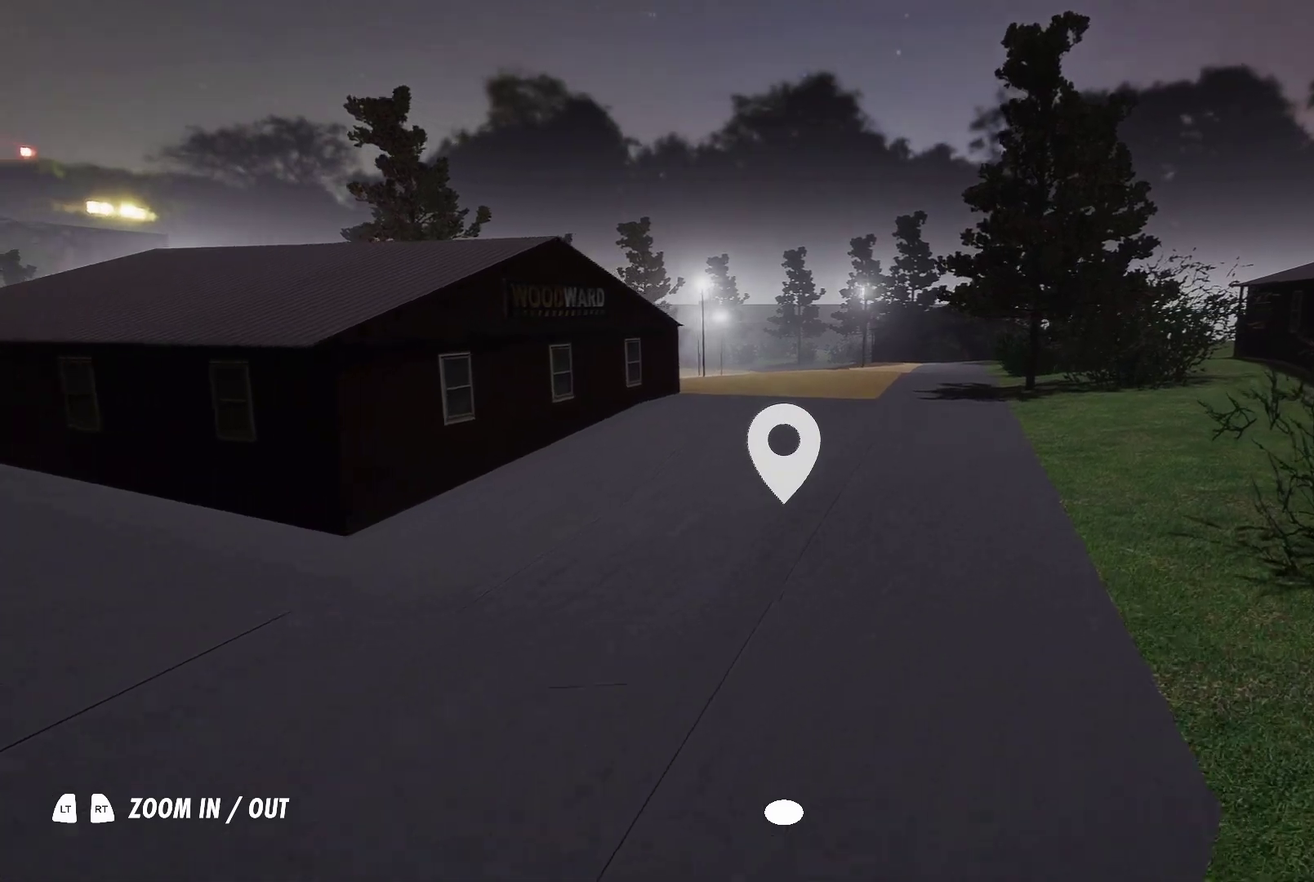
{"dt_ms": 400, "buttons": [], "left_stick": "up-right", "right_stick": "left", "events": [[183, "right_stick", "up-left"], [233, "right_stick", "left"]]}
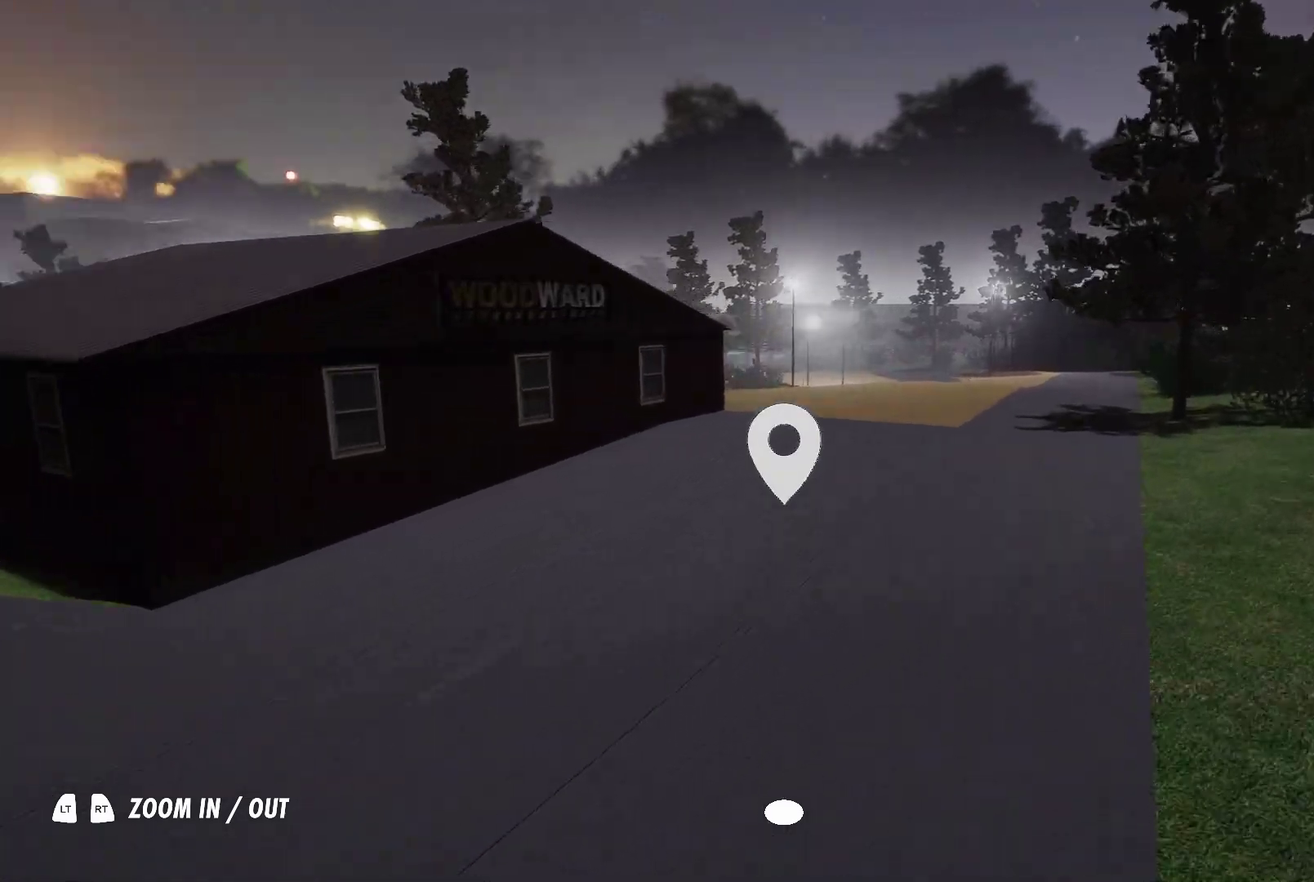
{"dt_ms": 700, "buttons": [], "left_stick": "up-right", "right_stick": "left", "events": []}
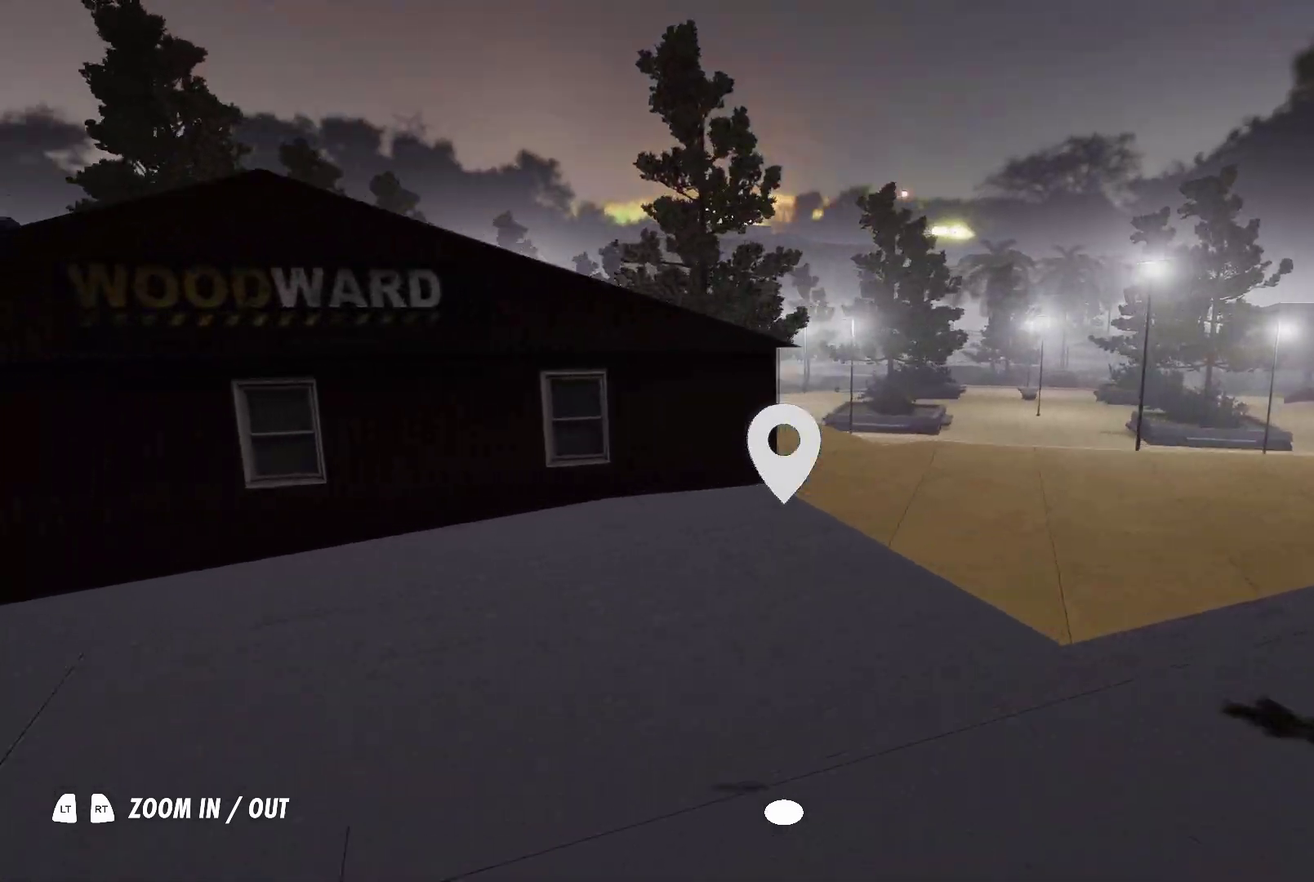
{"dt_ms": 400, "buttons": [], "left_stick": "up-right", "right_stick": "left", "events": []}
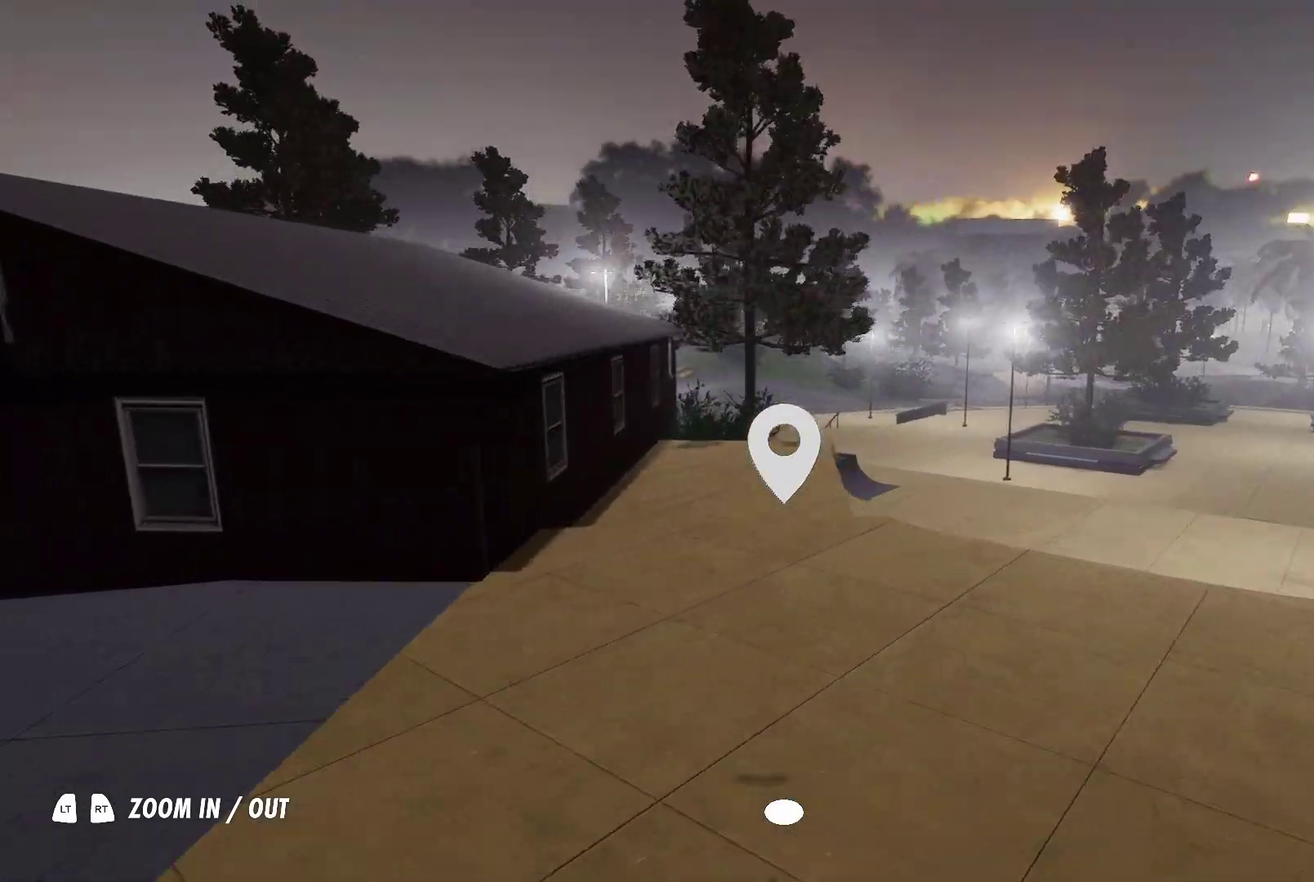
{"dt_ms": 300, "buttons": [], "left_stick": "up-right", "right_stick": "center", "events": [[150, "right_stick", "up-left"], [217, "right_stick", "center"]]}
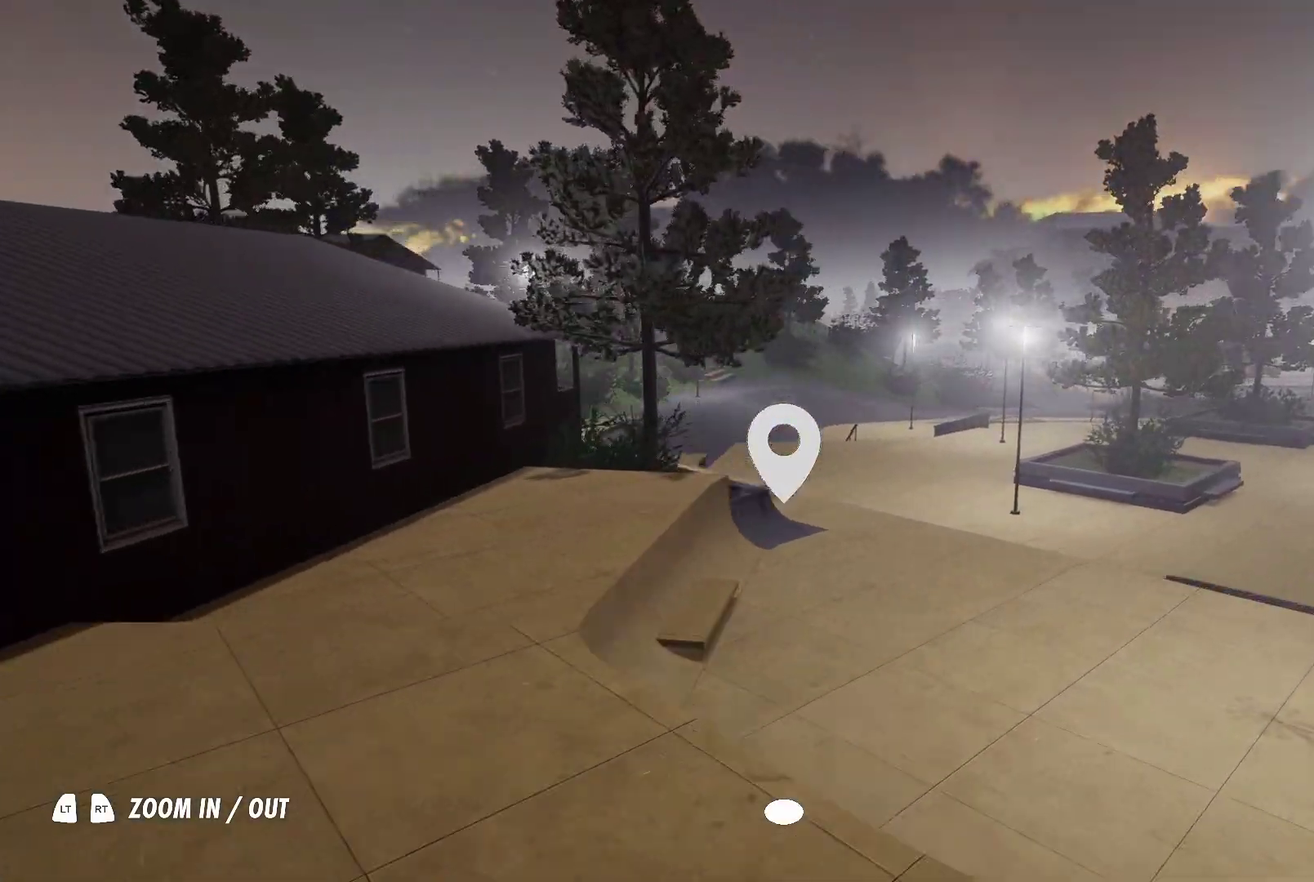
{"dt_ms": 800, "buttons": [], "left_stick": "up", "right_stick": "center", "events": [[567, "left_stick", "up"]]}
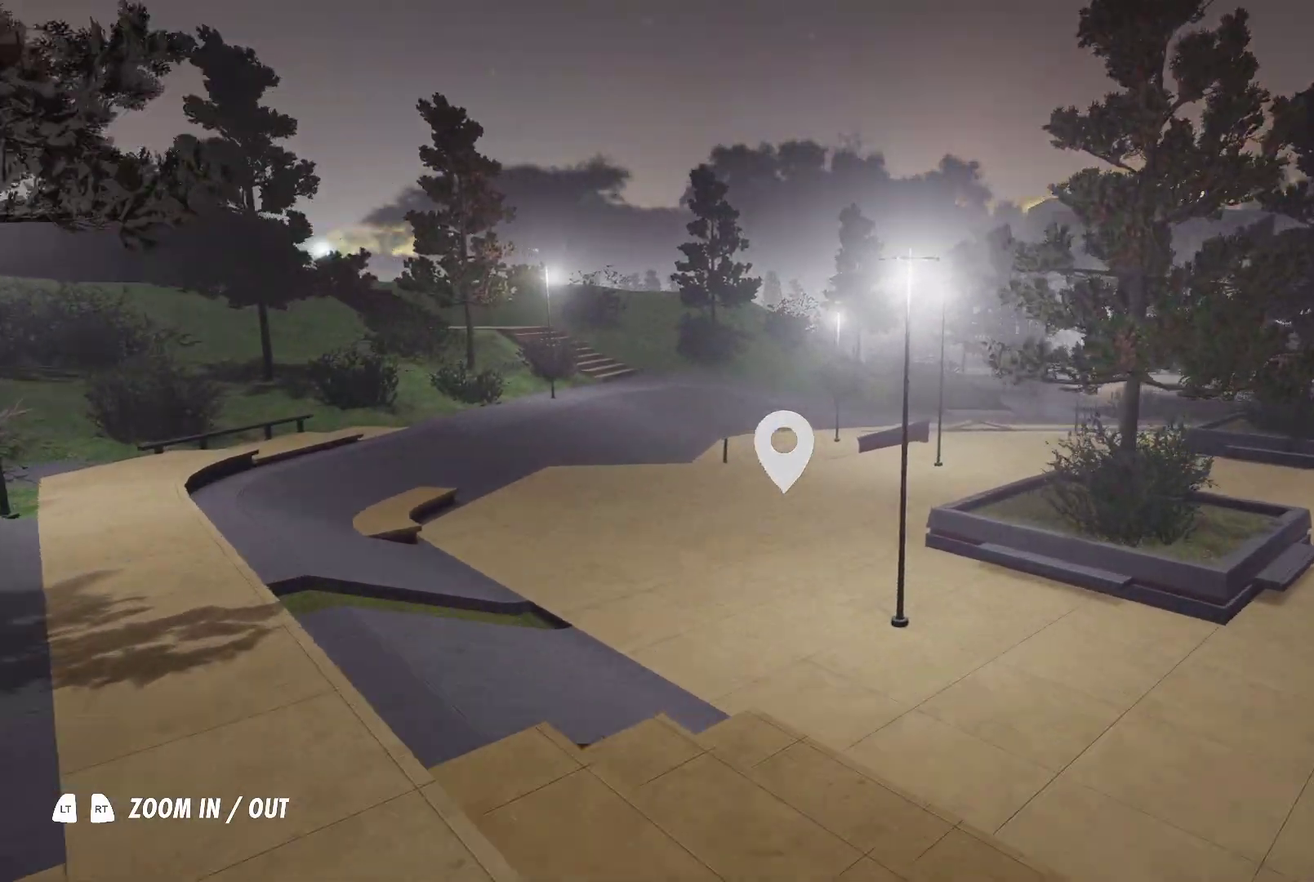
{"dt_ms": 400, "buttons": [], "left_stick": "up", "right_stick": "right", "events": [[100, "right_stick", "right"]]}
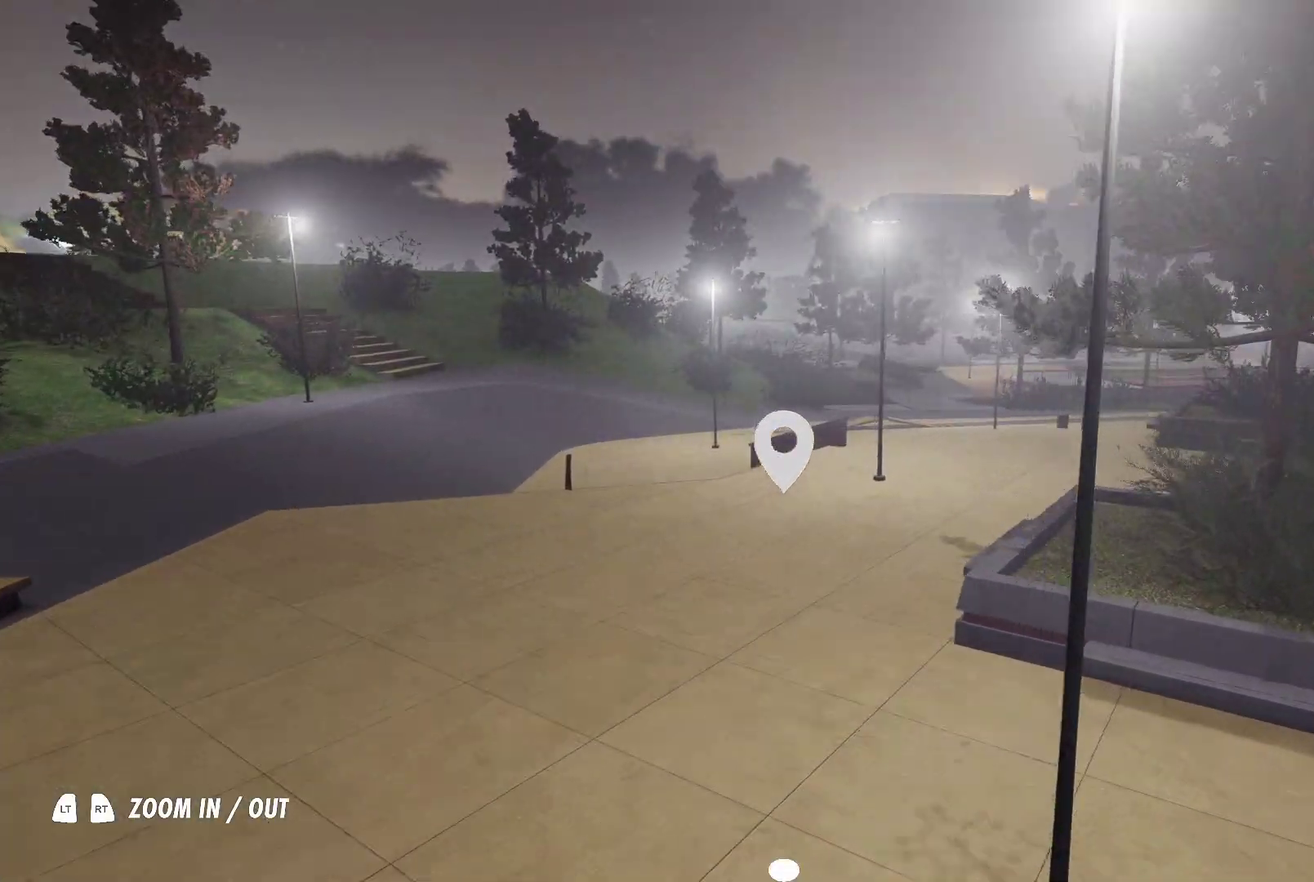
{"dt_ms": 300, "buttons": [], "left_stick": "up", "right_stick": "right", "events": []}
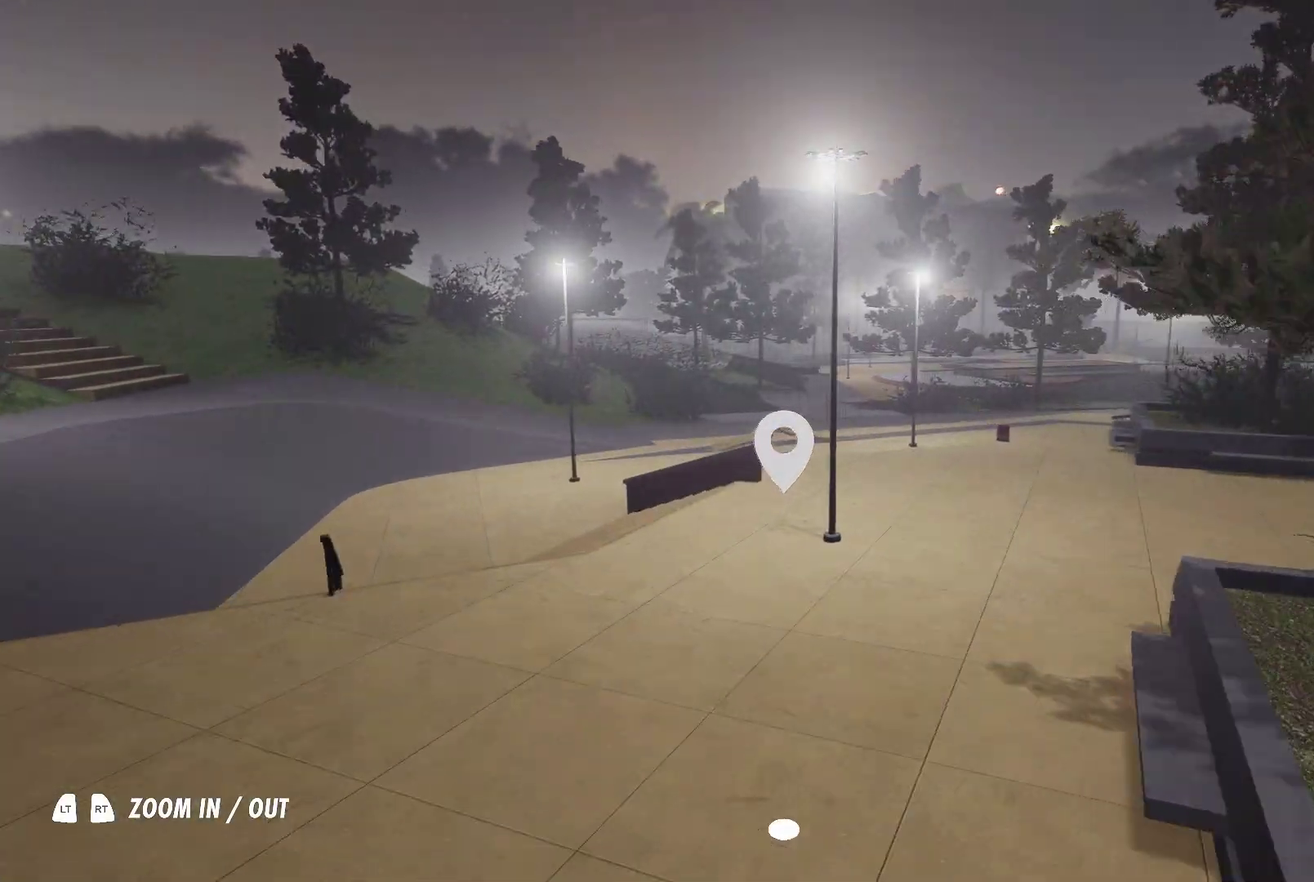
{"dt_ms": 700, "buttons": [], "left_stick": "up", "right_stick": "center", "events": [[50, "right_stick", "center"], [417, "right_stick", "right"], [567, "right_stick", "center"]]}
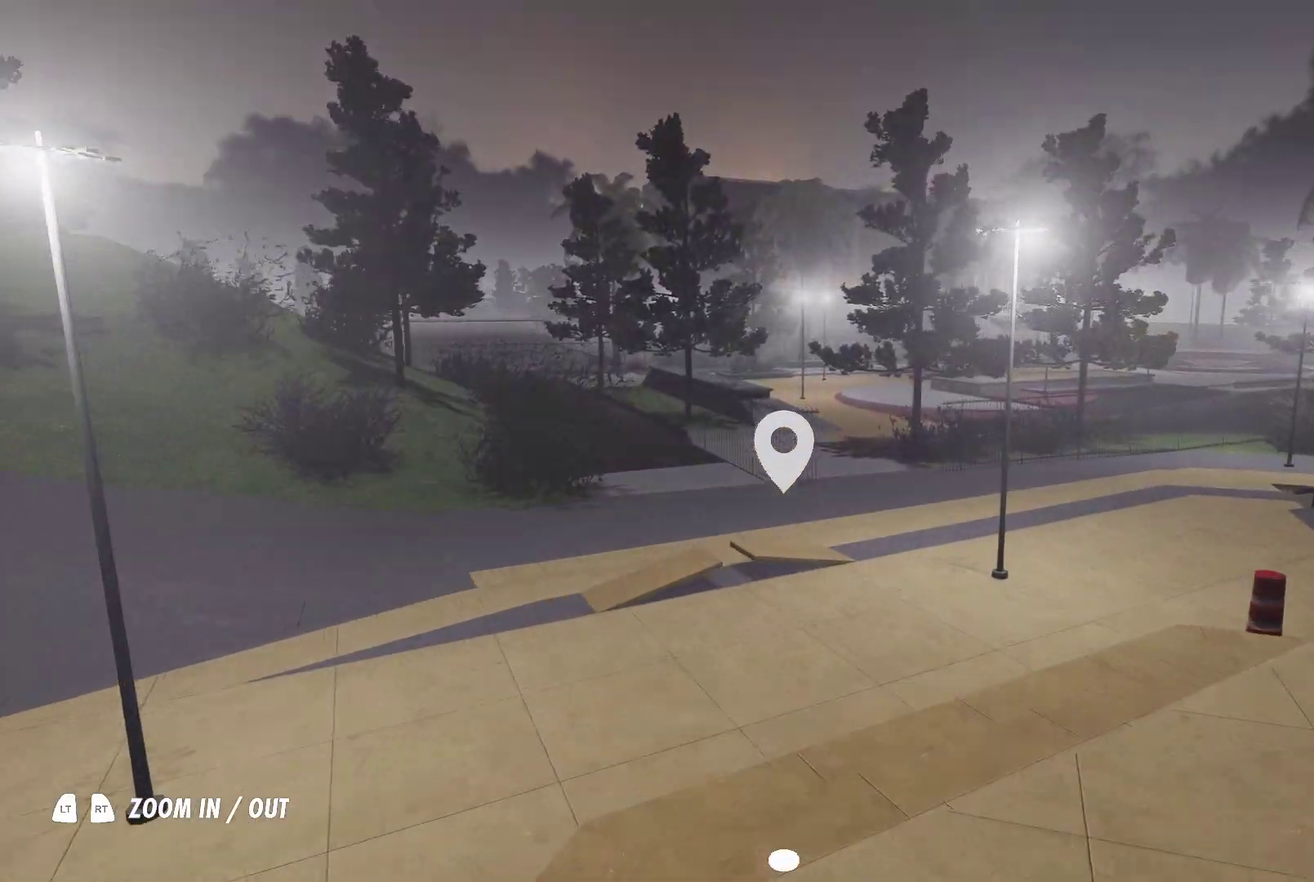
{"dt_ms": 300, "buttons": [], "left_stick": "up", "right_stick": "right", "events": [[17, "right_stick", "right"]]}
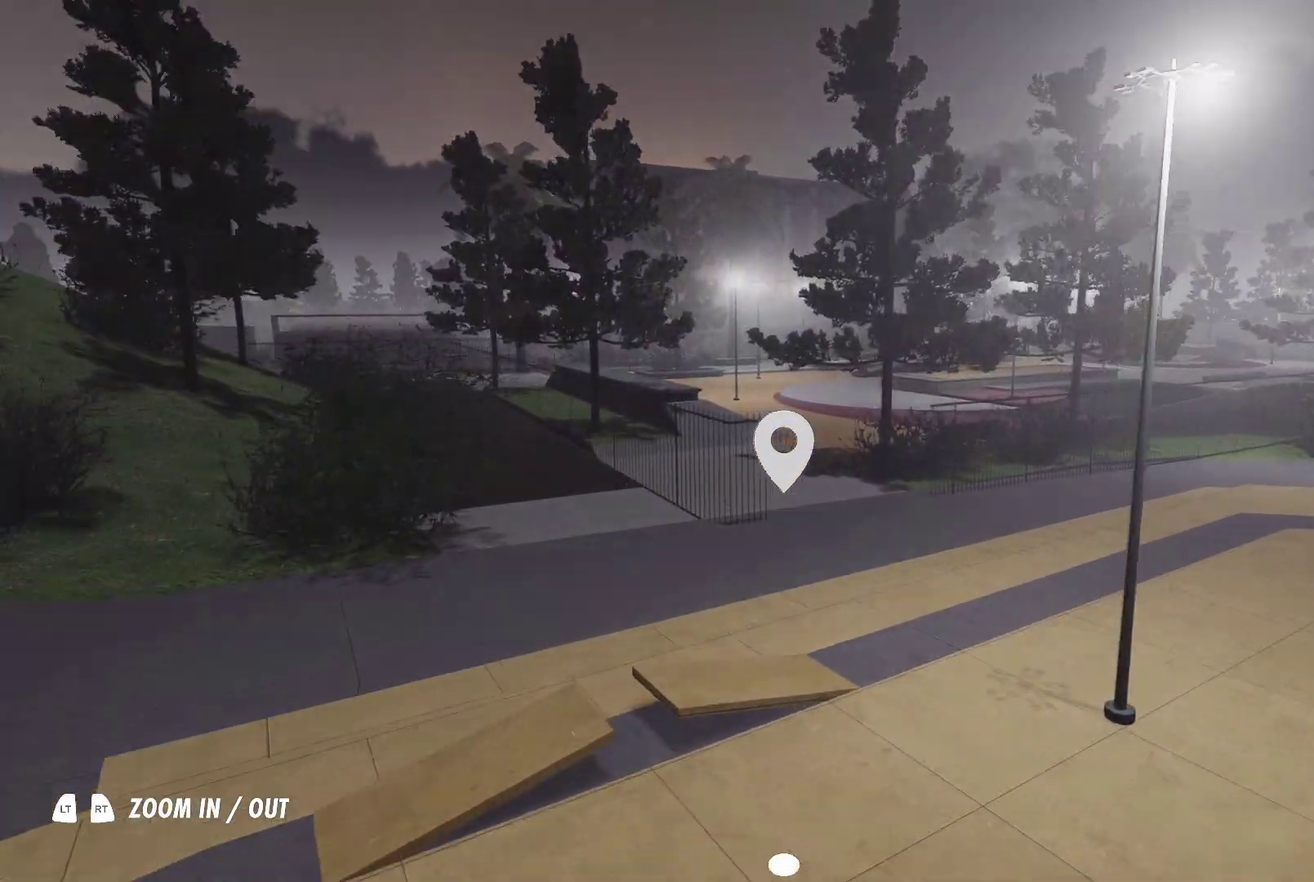
{"dt_ms": 900, "buttons": ["L2"], "left_stick": "up", "right_stick": "center", "events": [[150, "right_stick", "center"], [450, "left_stick", "up-right"], [450, "right_stick", "up-left"], [600, "left_stick", "up"], [650, "L2", "down"], [650, "right_stick", "left"], [750, "right_stick", "up-left"], [850, "right_stick", "center"]]}